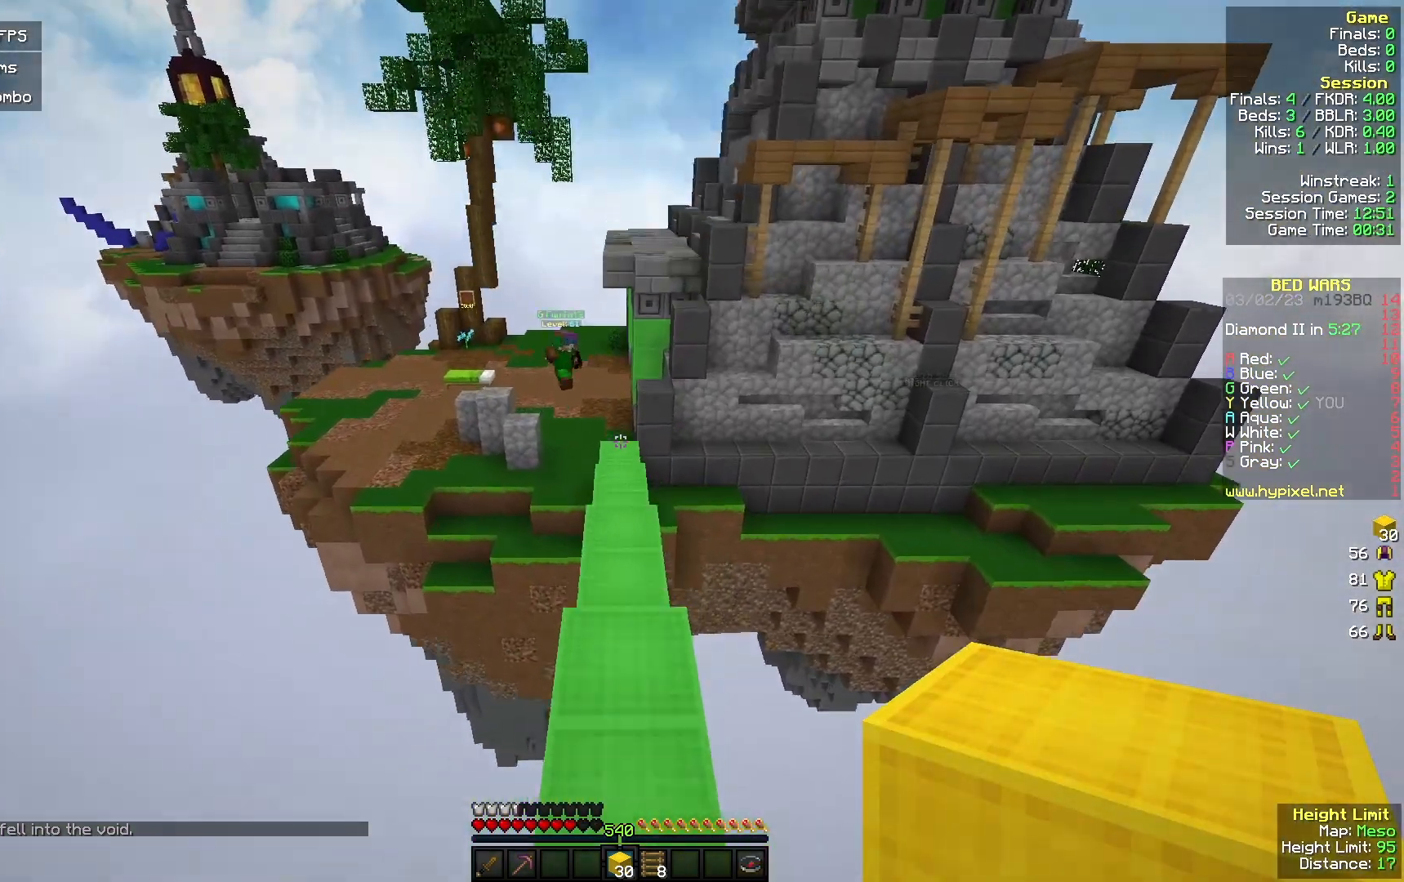
Gameplay with keyboard and mouse; each line is a JSON object with the keys and mouse buttons held at the frame after it. "events" lists presses ("down") and releases ("up") of "a", "d", "s", "w", "mouse_left" and "mouse_right" between this image and that frame as [ms after this image, input, new state], when the widget could be followed in between. "mouse_left", "mouse_right" = the "left", "right" buttons of the "mouse" list. No other keys are recorded. Fast repeated clicks can show as one long hold. Mouse movement is not recorded.
{"keys": ["w"], "mouse": ["left"], "events": []}
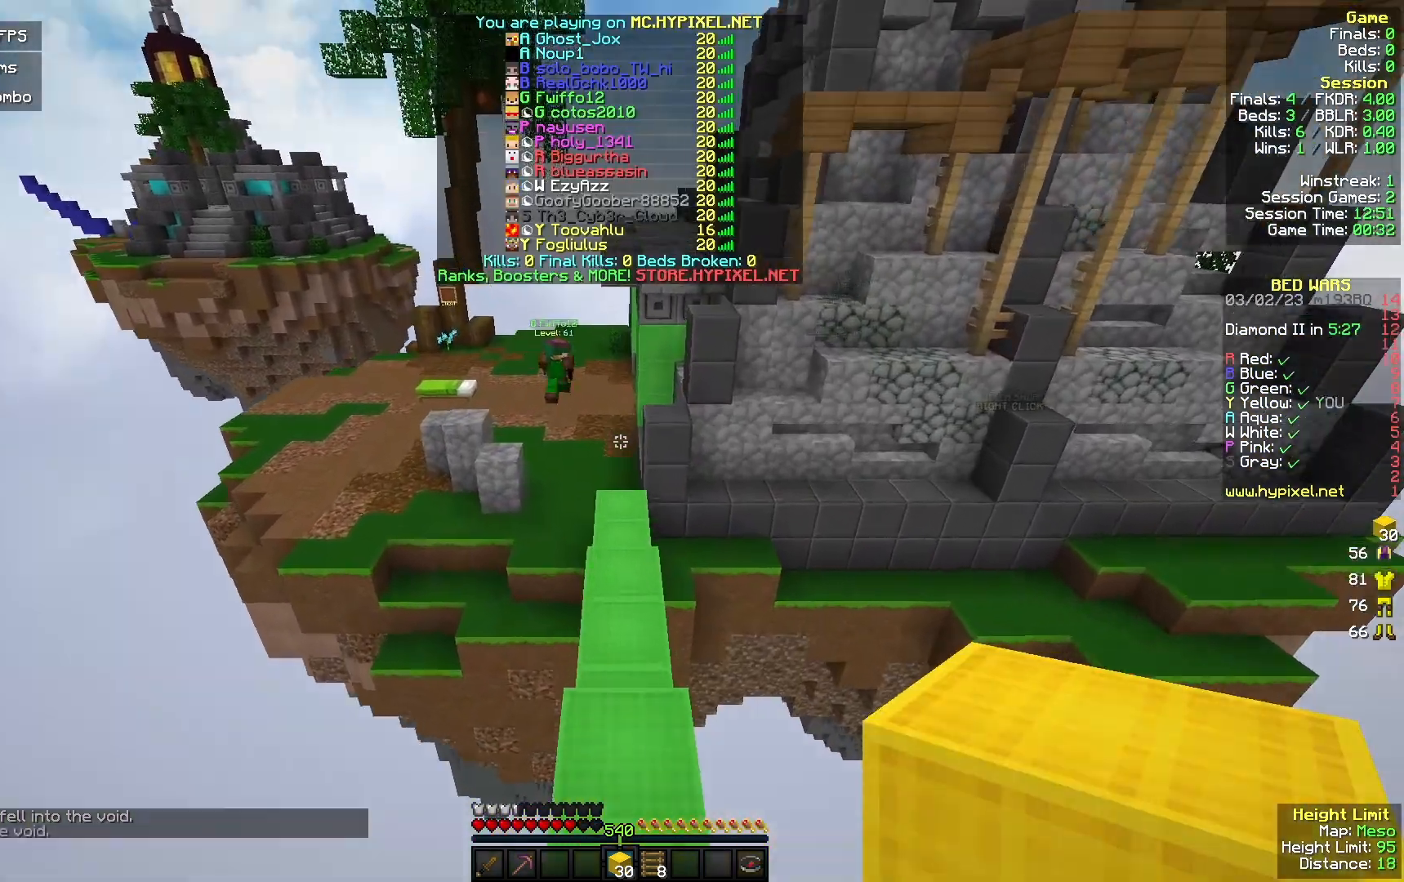
{"keys": ["w"], "mouse": ["left"], "events": []}
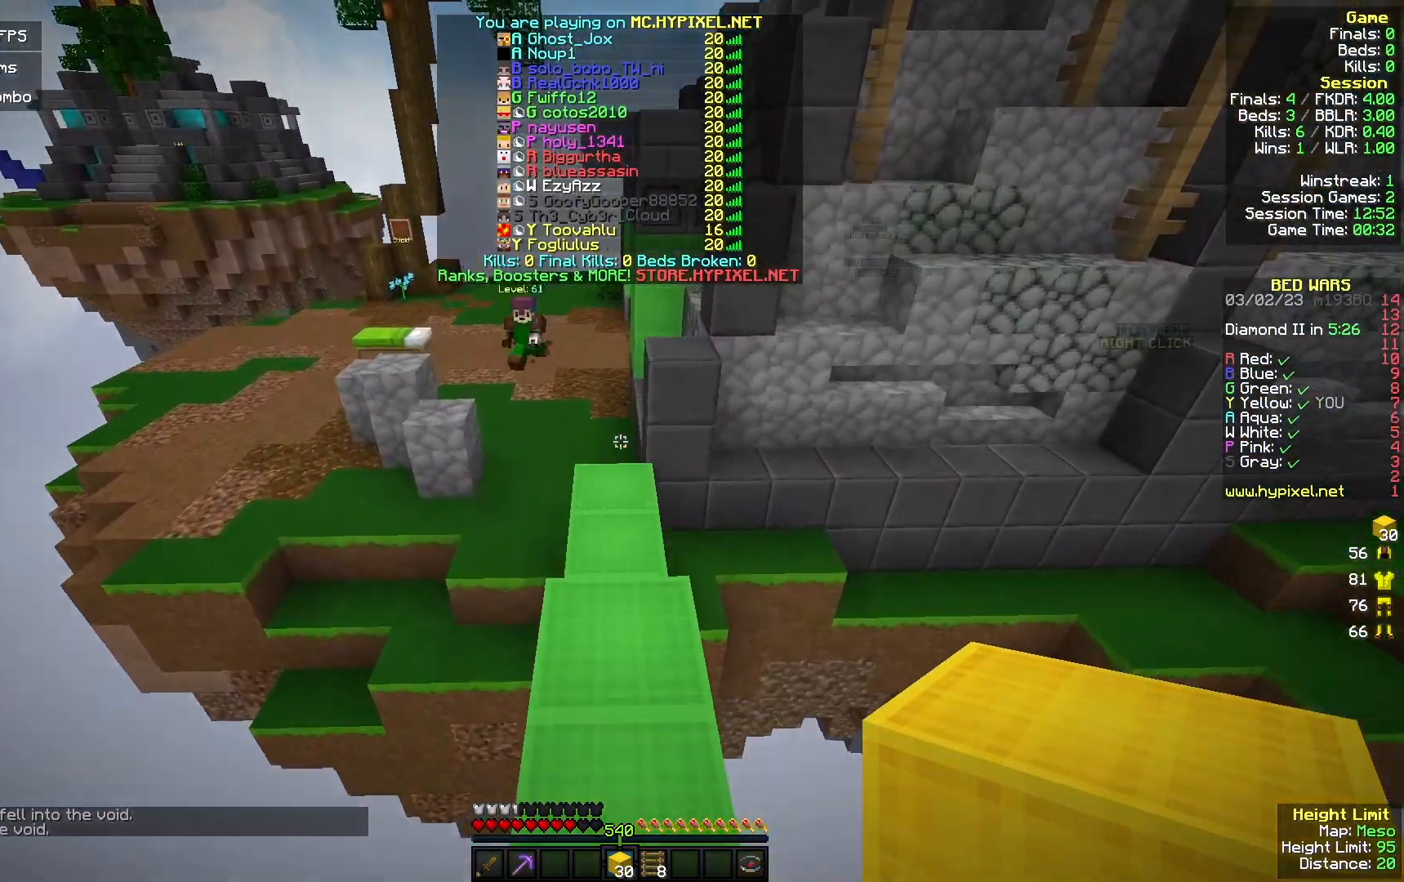
{"keys": ["w"], "mouse": [], "events": [[267, "mouse_left", "up"]]}
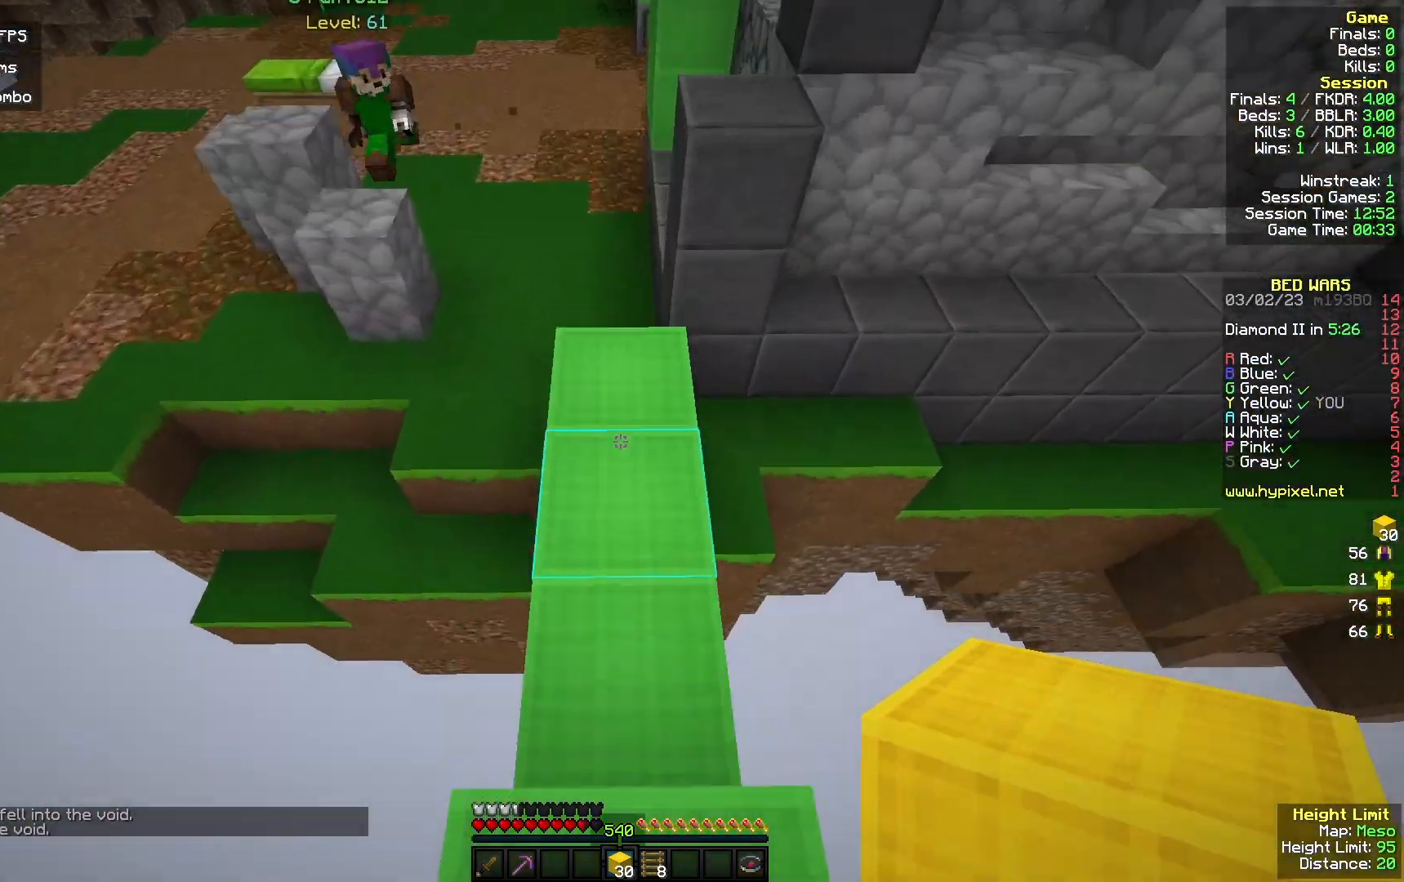
{"keys": ["w"], "mouse": ["right"], "events": [[33, "mouse_right", "down"], [267, "mouse_right", "up"], [433, "mouse_right", "down"]]}
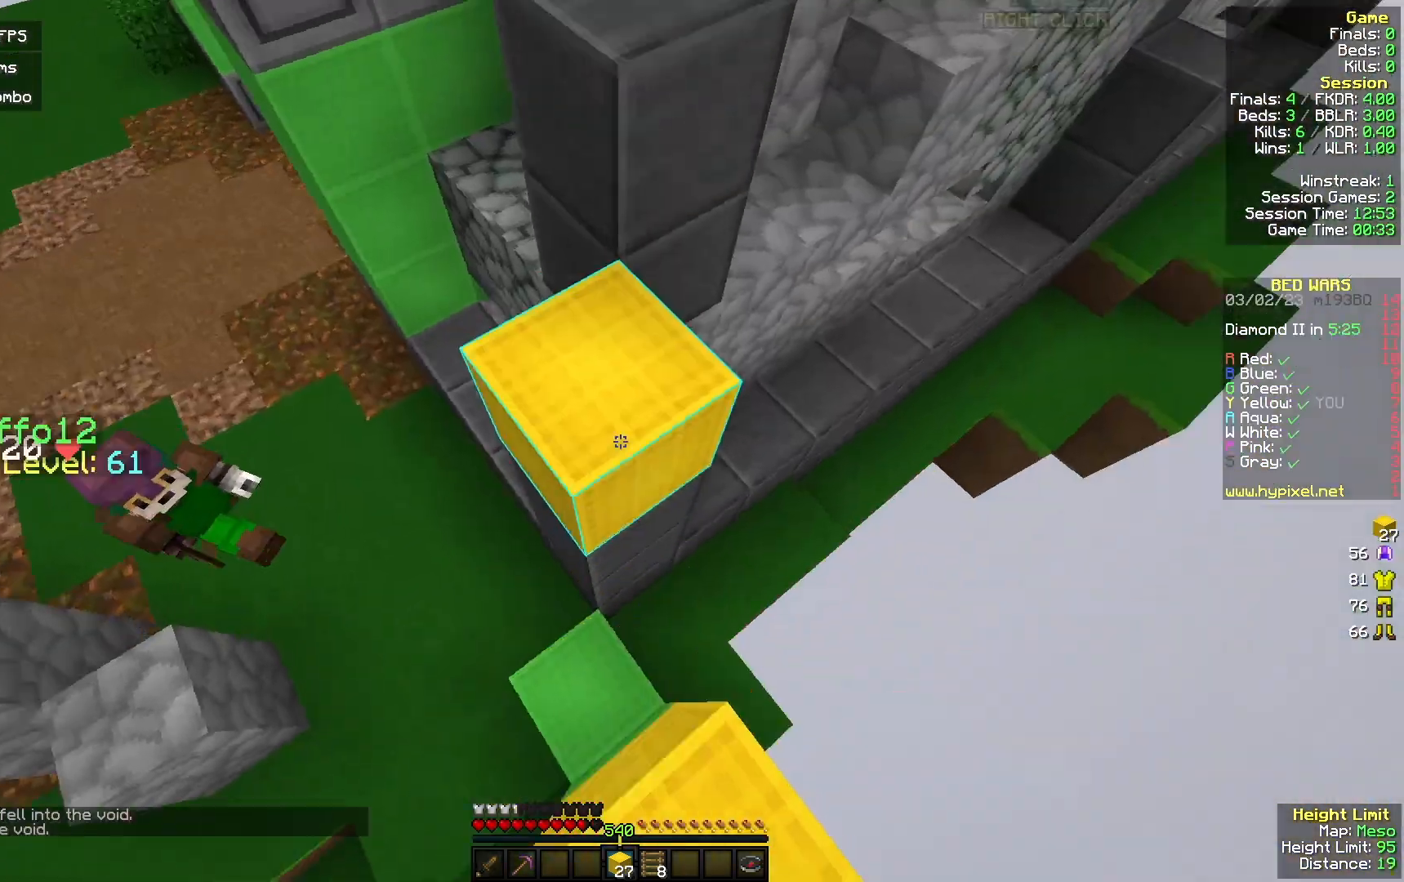
{"keys": ["w"], "mouse": [], "events": [[300, "mouse_right", "up"]]}
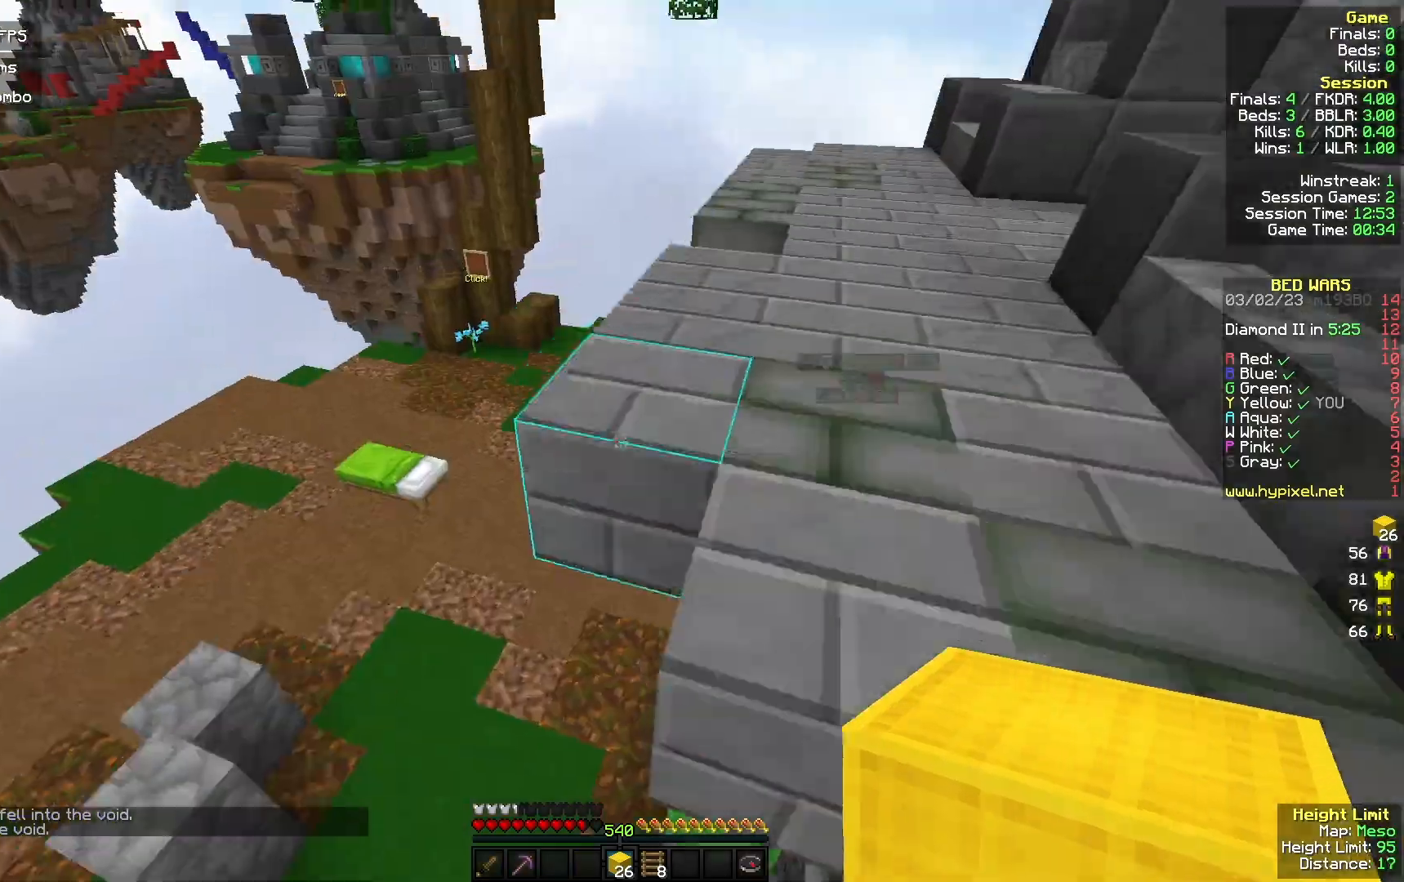
{"keys": ["w"], "mouse": [], "events": []}
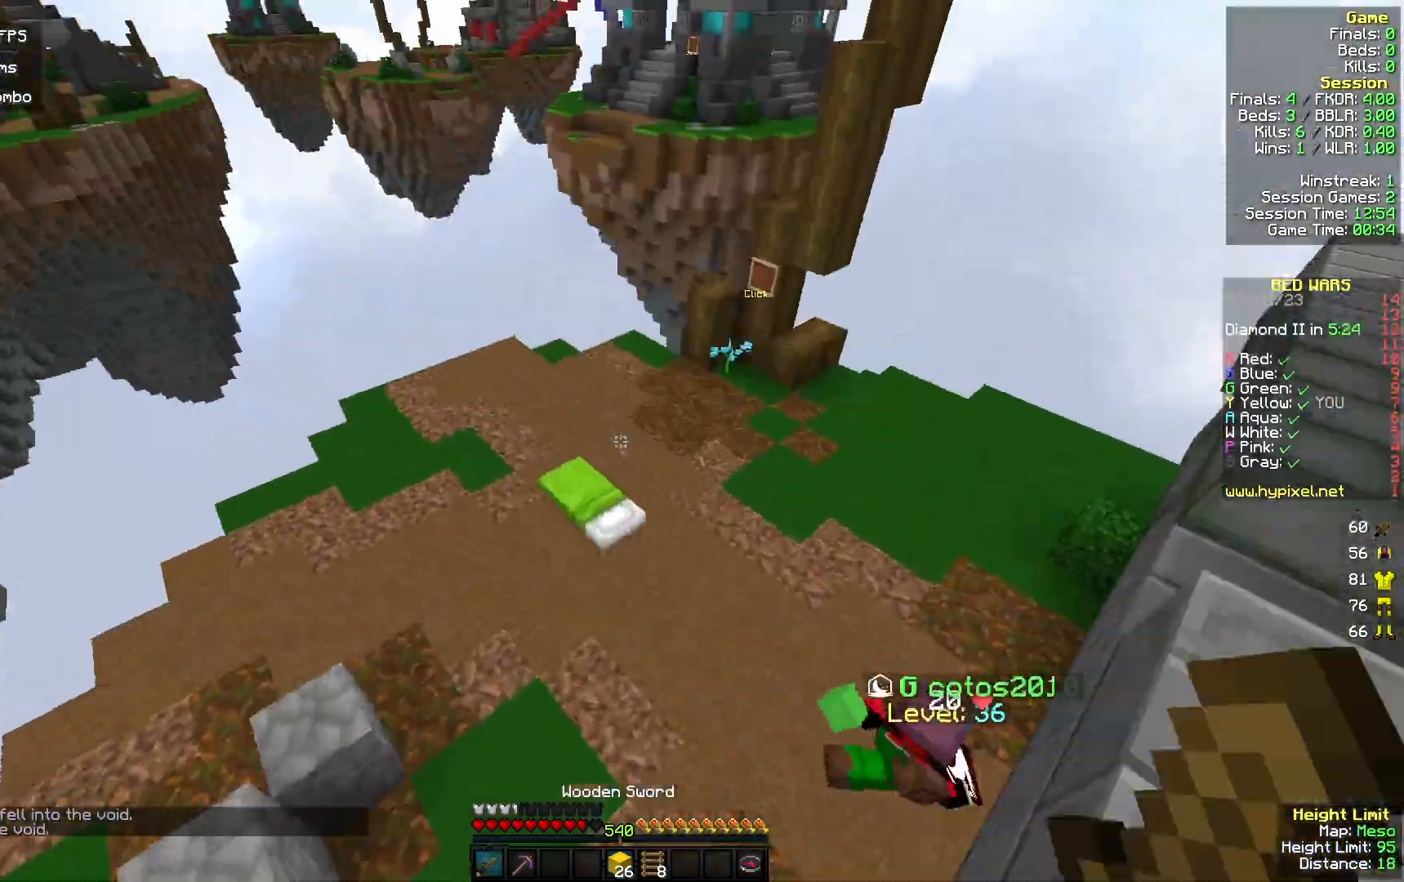
{"keys": ["w"], "mouse": [], "events": []}
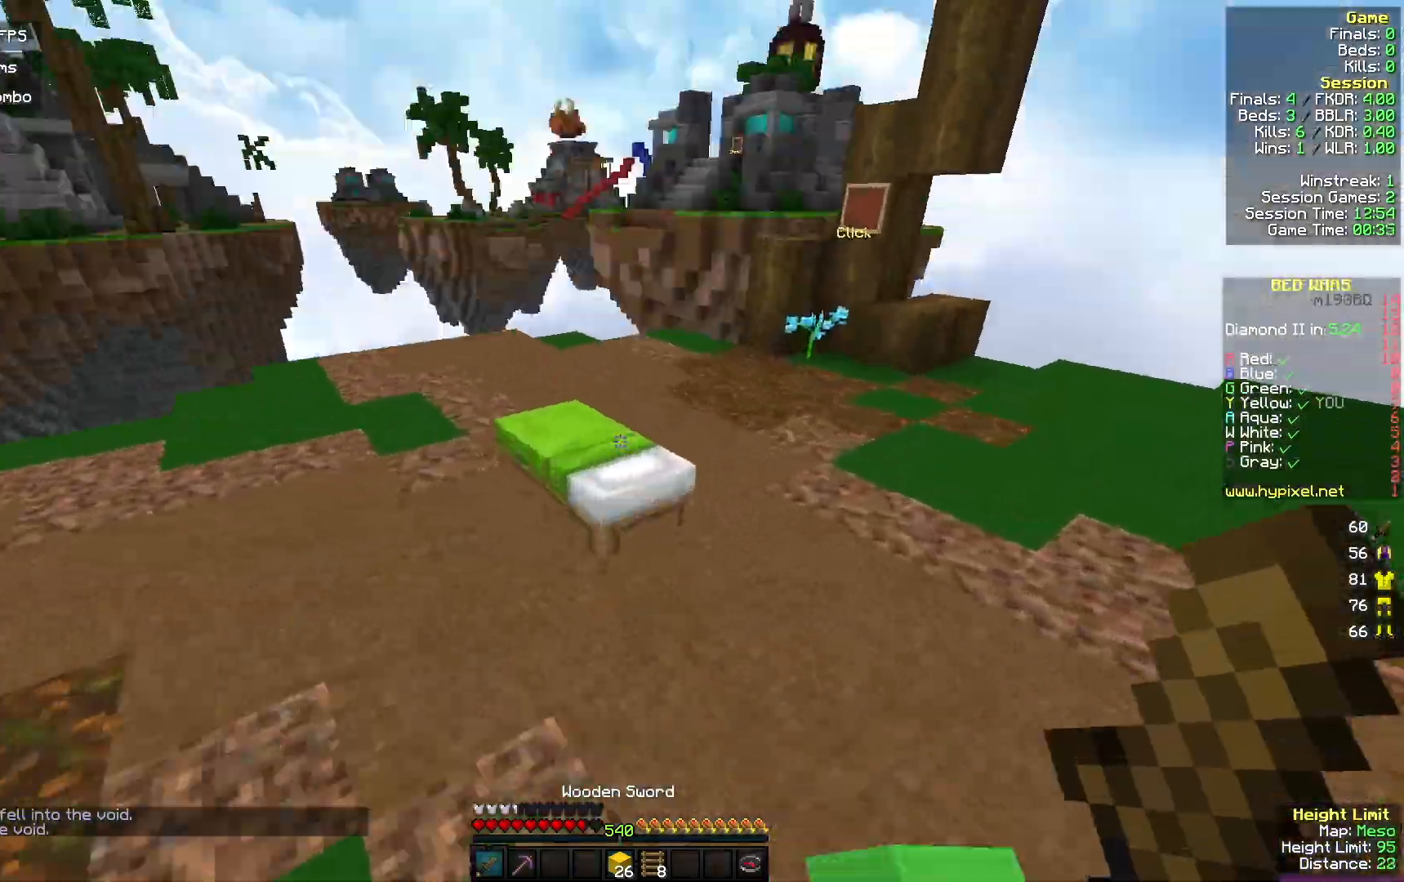
{"keys": ["d"], "mouse": ["left"], "events": [[33, "d", "down"], [67, "mouse_left", "down"], [300, "w", "up"]]}
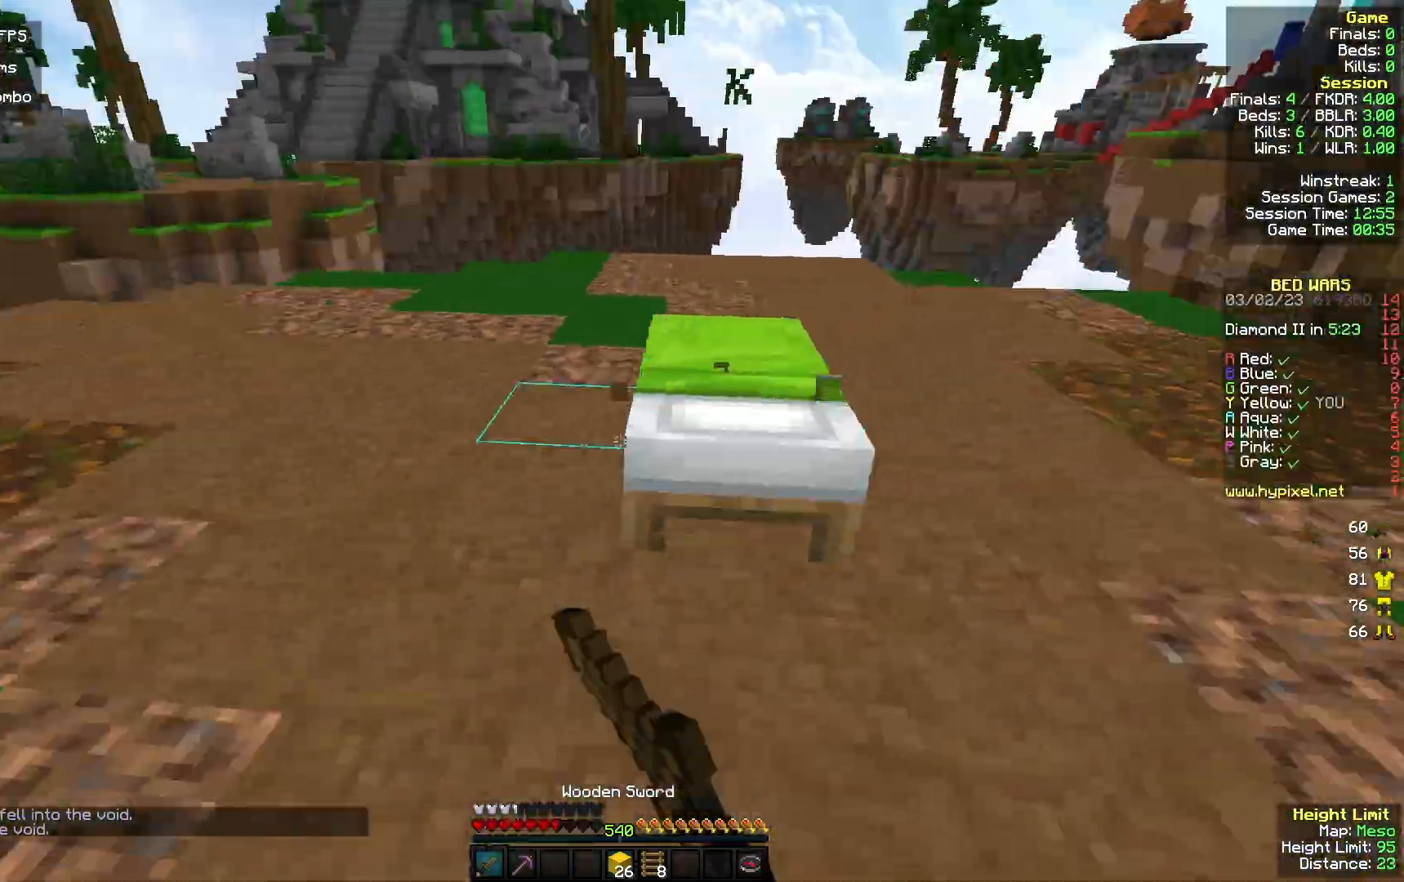
{"keys": ["d"], "mouse": ["left"], "events": [[200, "w", "down"], [433, "w", "up"]]}
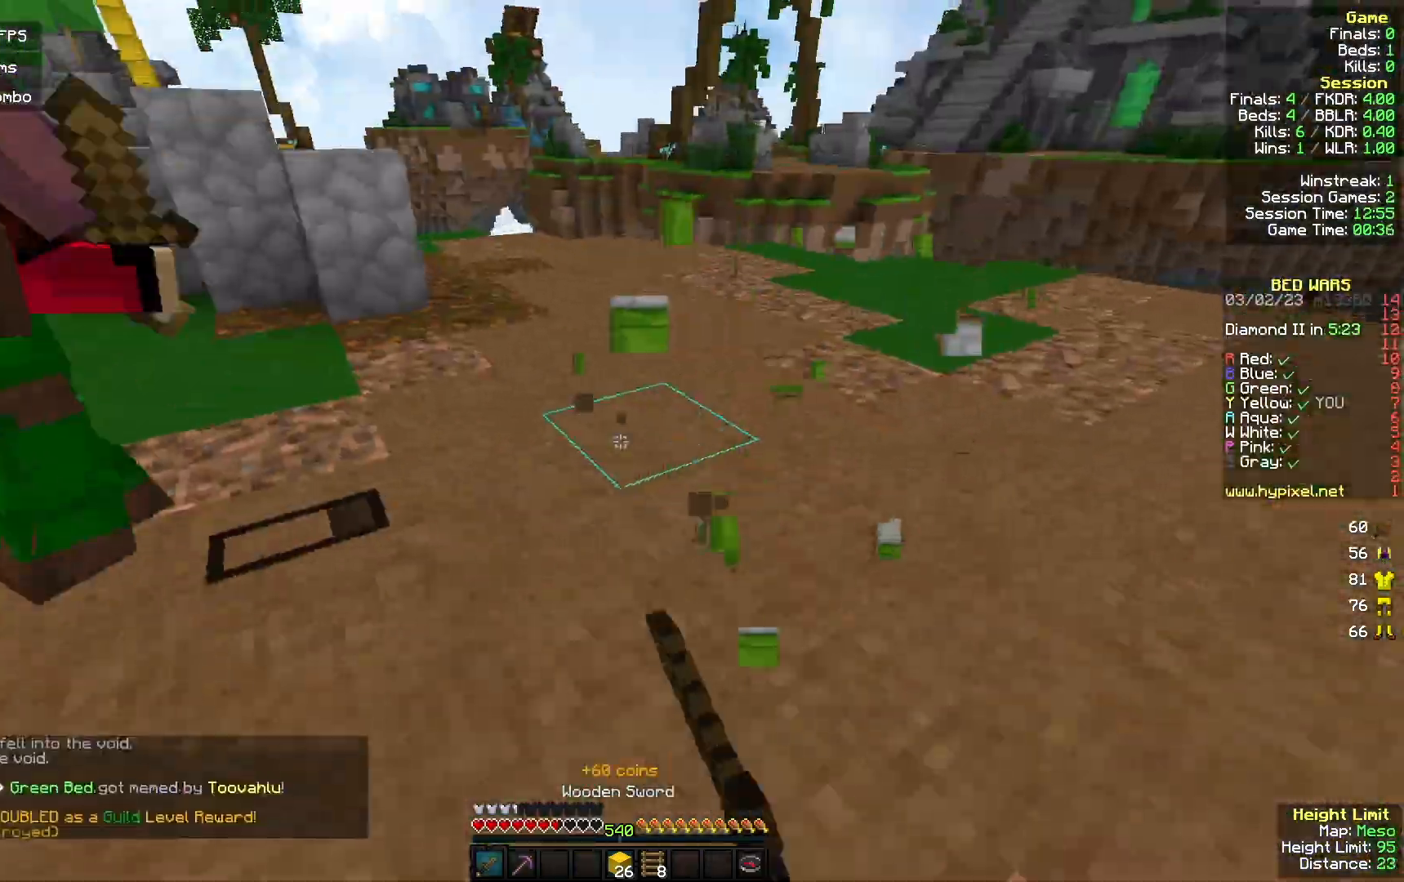
{"keys": ["a", "w"], "mouse": ["right"], "events": [[33, "a", "down"], [33, "s", "down"], [67, "d", "up"], [67, "mouse_left", "up"], [100, "s", "up"], [167, "mouse_left", "down"], [167, "w", "down"], [300, "mouse_left", "up"], [367, "mouse_left", "down"], [500, "mouse_left", "up"], [500, "mouse_right", "down"]]}
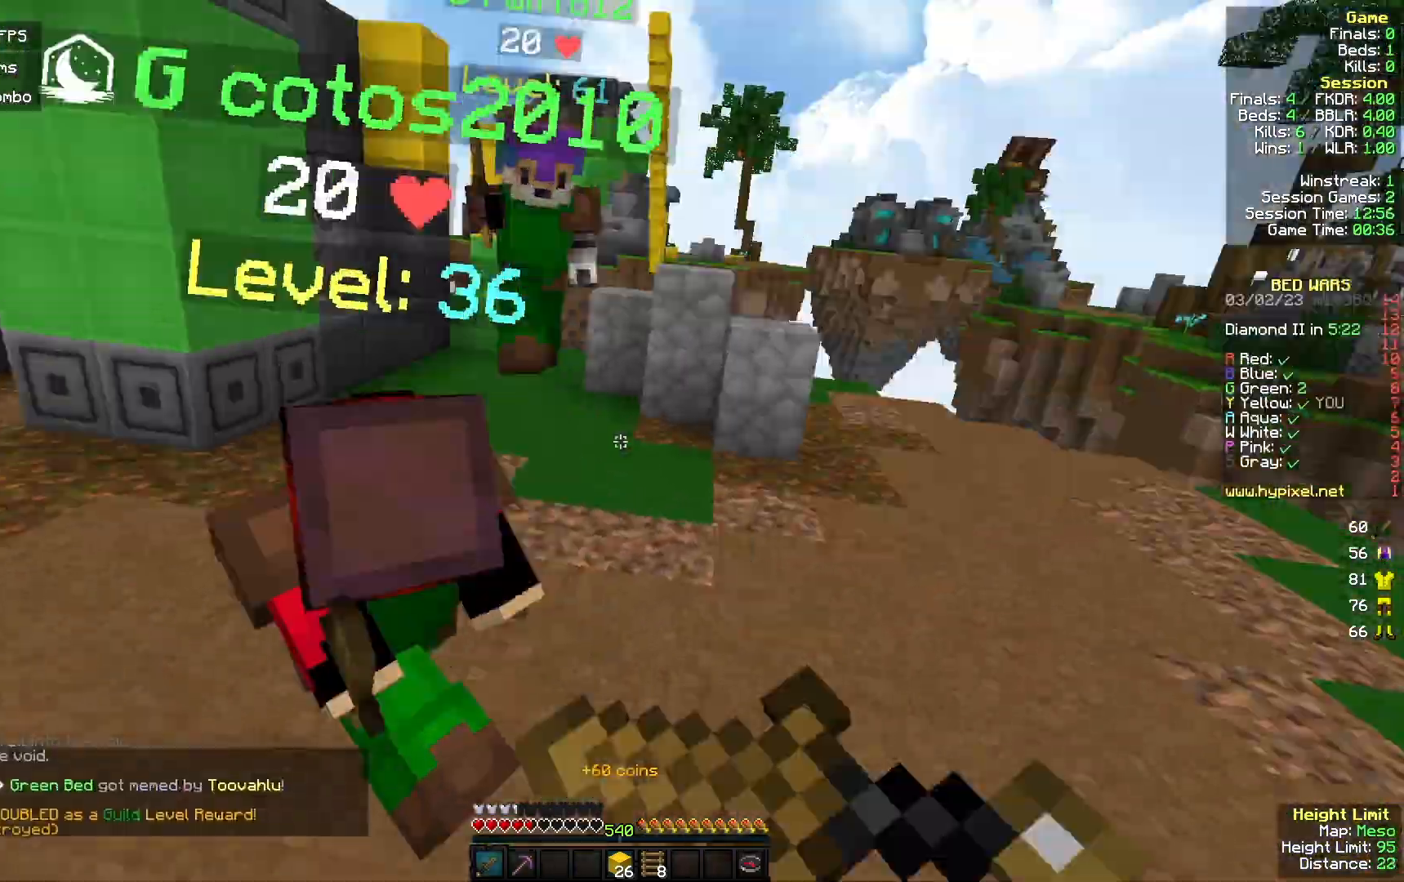
{"keys": ["a", "w"], "mouse": ["left"], "events": [[67, "mouse_left", "down"], [100, "mouse_right", "up"]]}
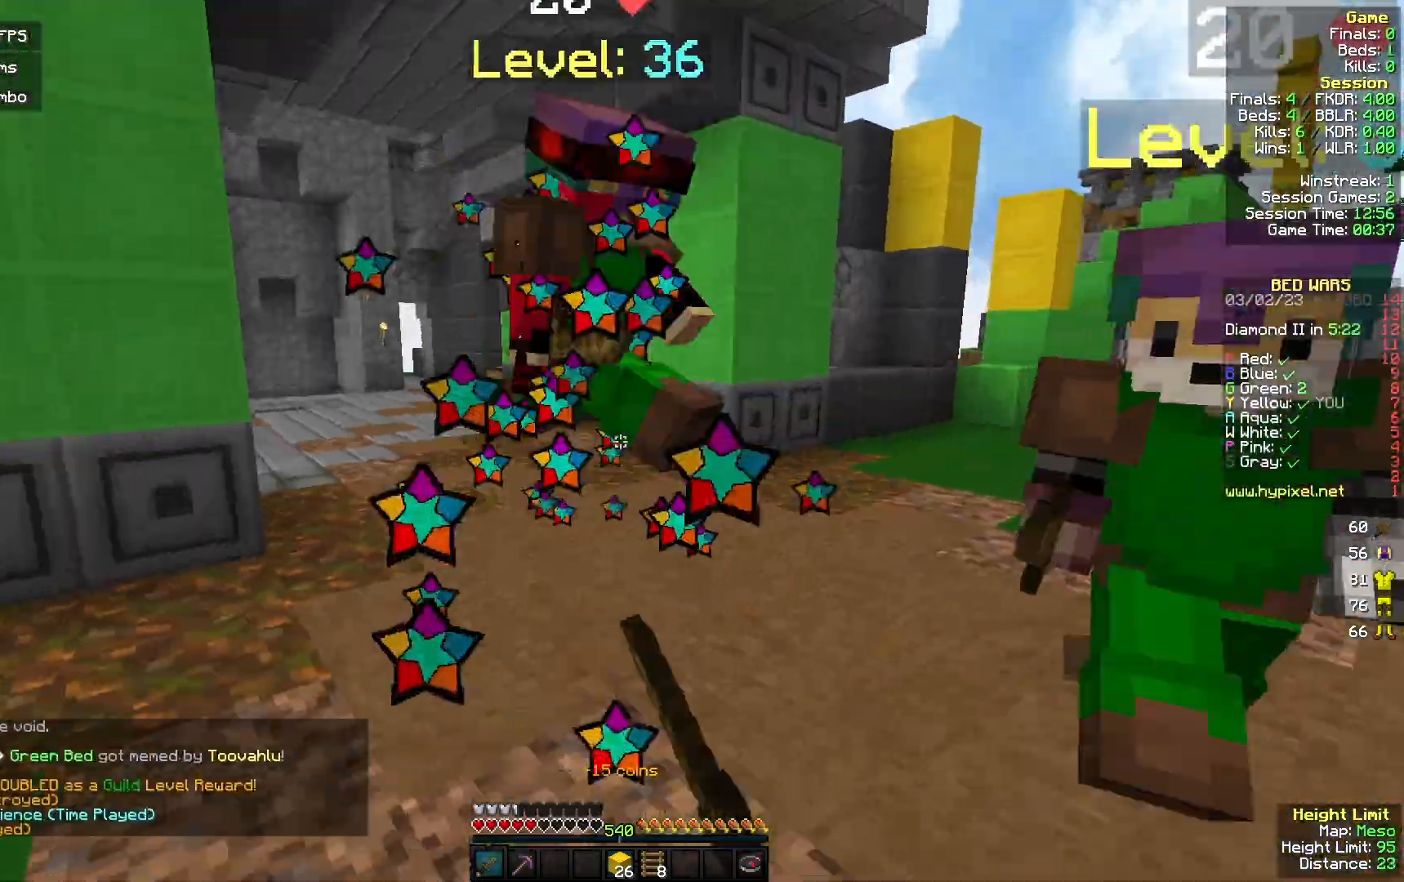
{"keys": ["w"], "mouse": ["left"], "events": [[333, "mouse_right", "down"], [367, "a", "up"], [433, "mouse_right", "up"]]}
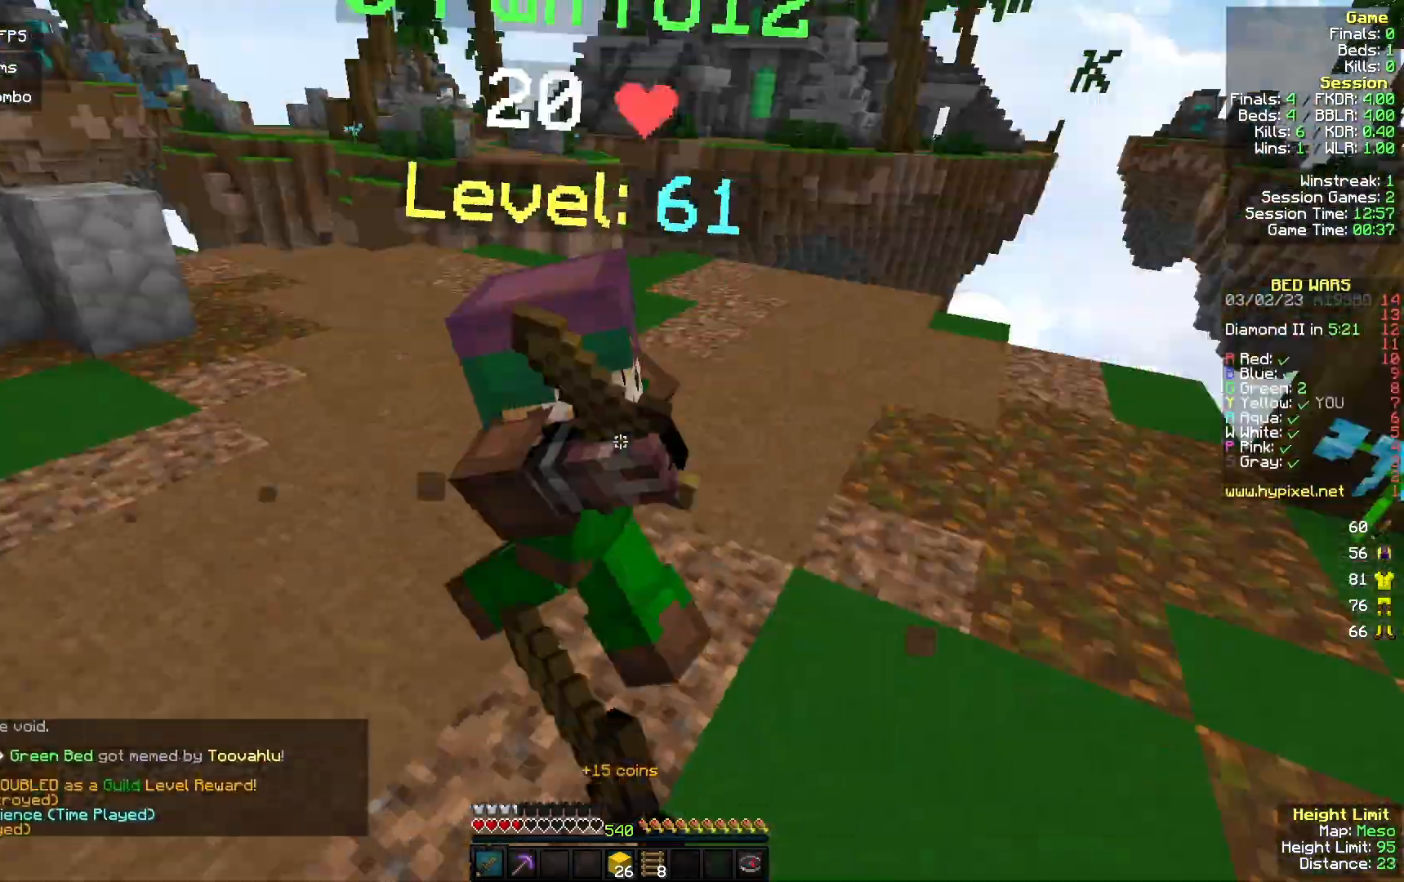
{"keys": ["w"], "mouse": ["left"], "events": []}
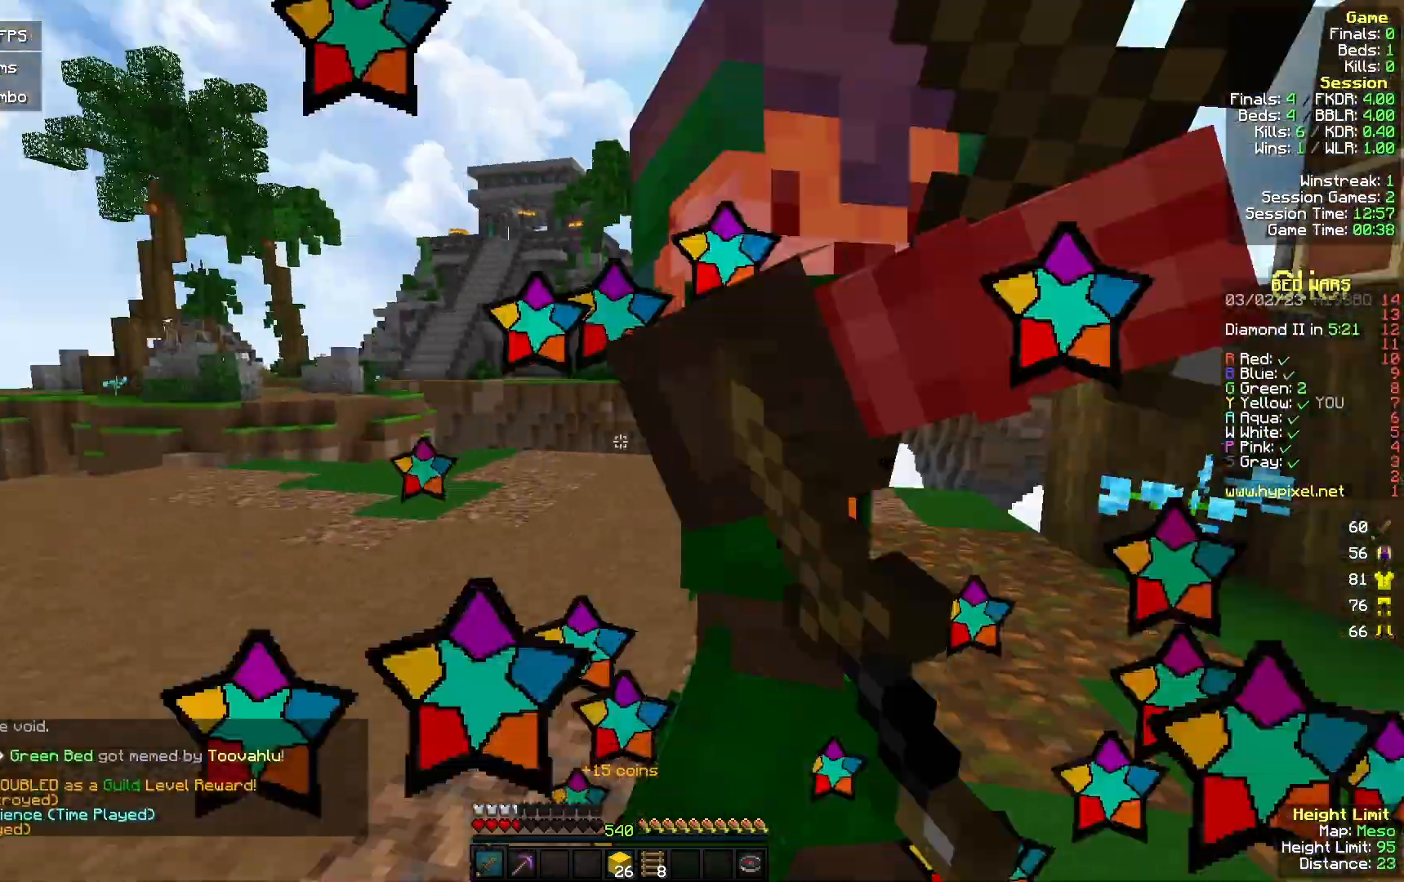
{"keys": ["w"], "mouse": ["left"], "events": [[67, "w", "up"], [167, "w", "down"], [300, "w", "up"], [400, "w", "down"]]}
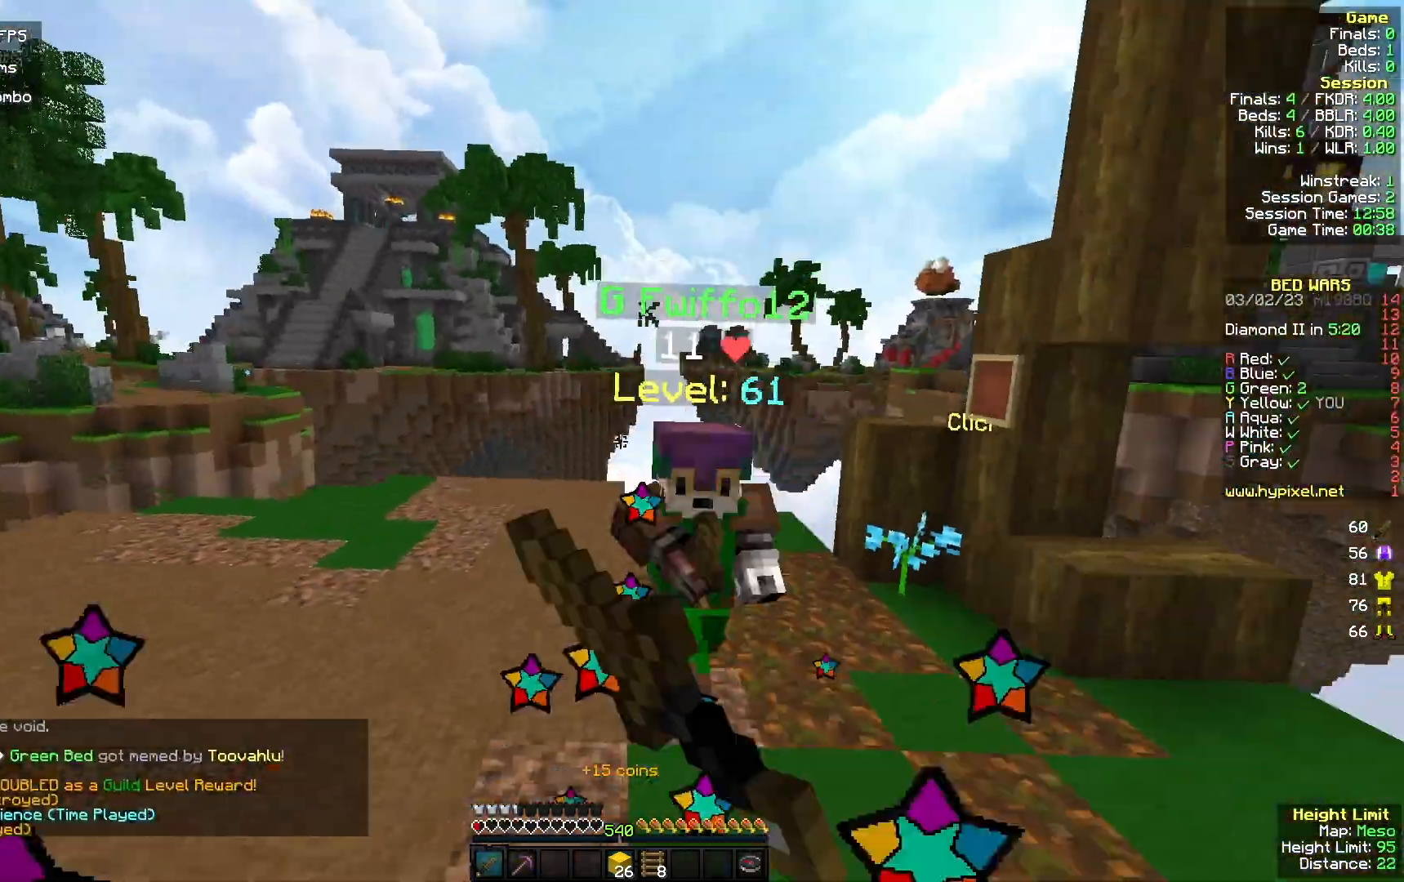
{"keys": ["a", "w"], "mouse": ["left"], "events": [[300, "a", "down"]]}
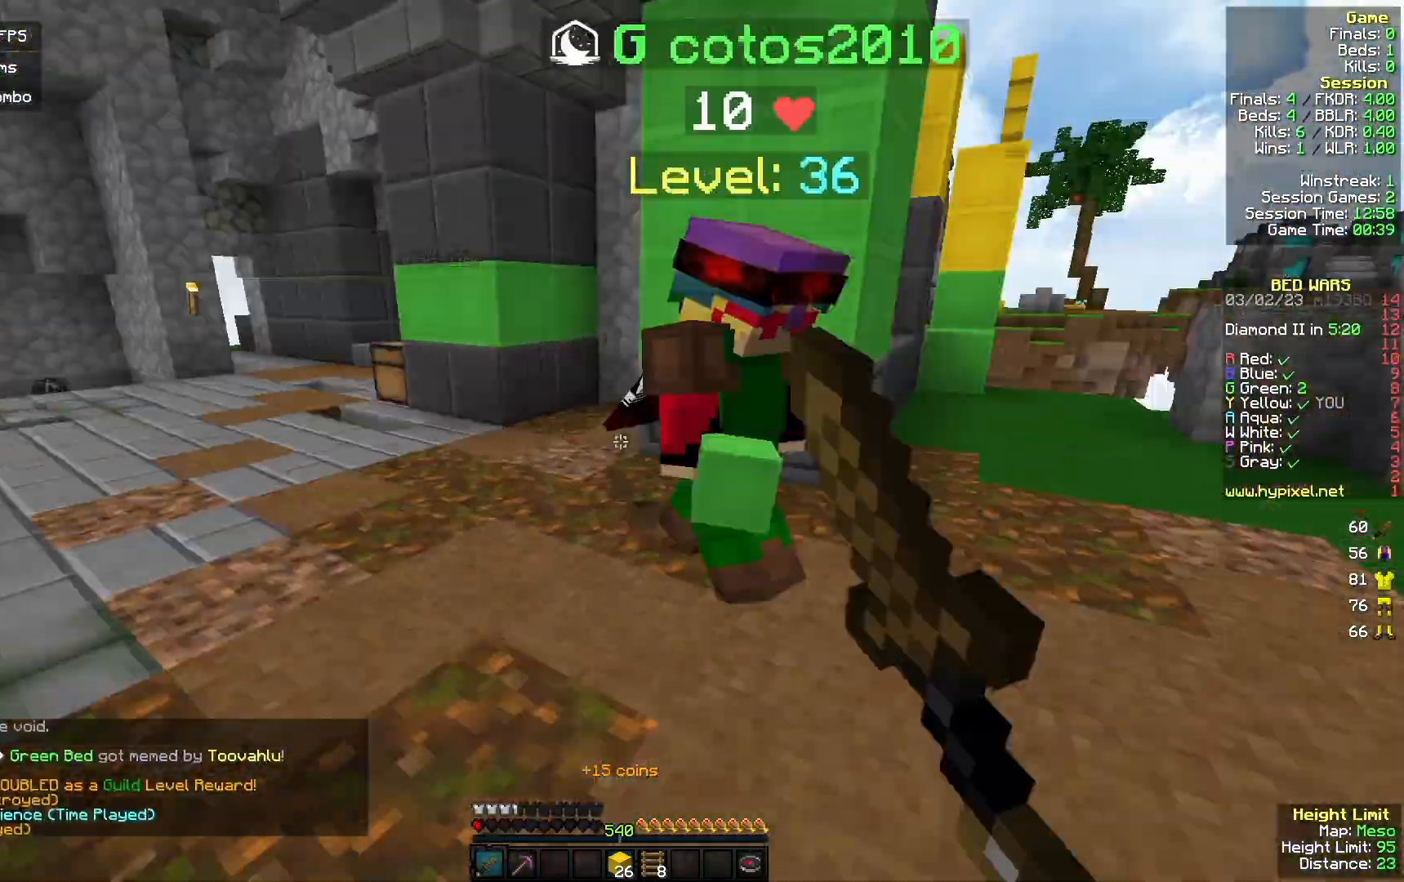
{"keys": ["w"], "mouse": ["left"], "events": [[33, "mouse_left", "up"], [100, "mouse_left", "down"], [233, "mouse_left", "up"], [300, "mouse_left", "down"], [500, "a", "up"]]}
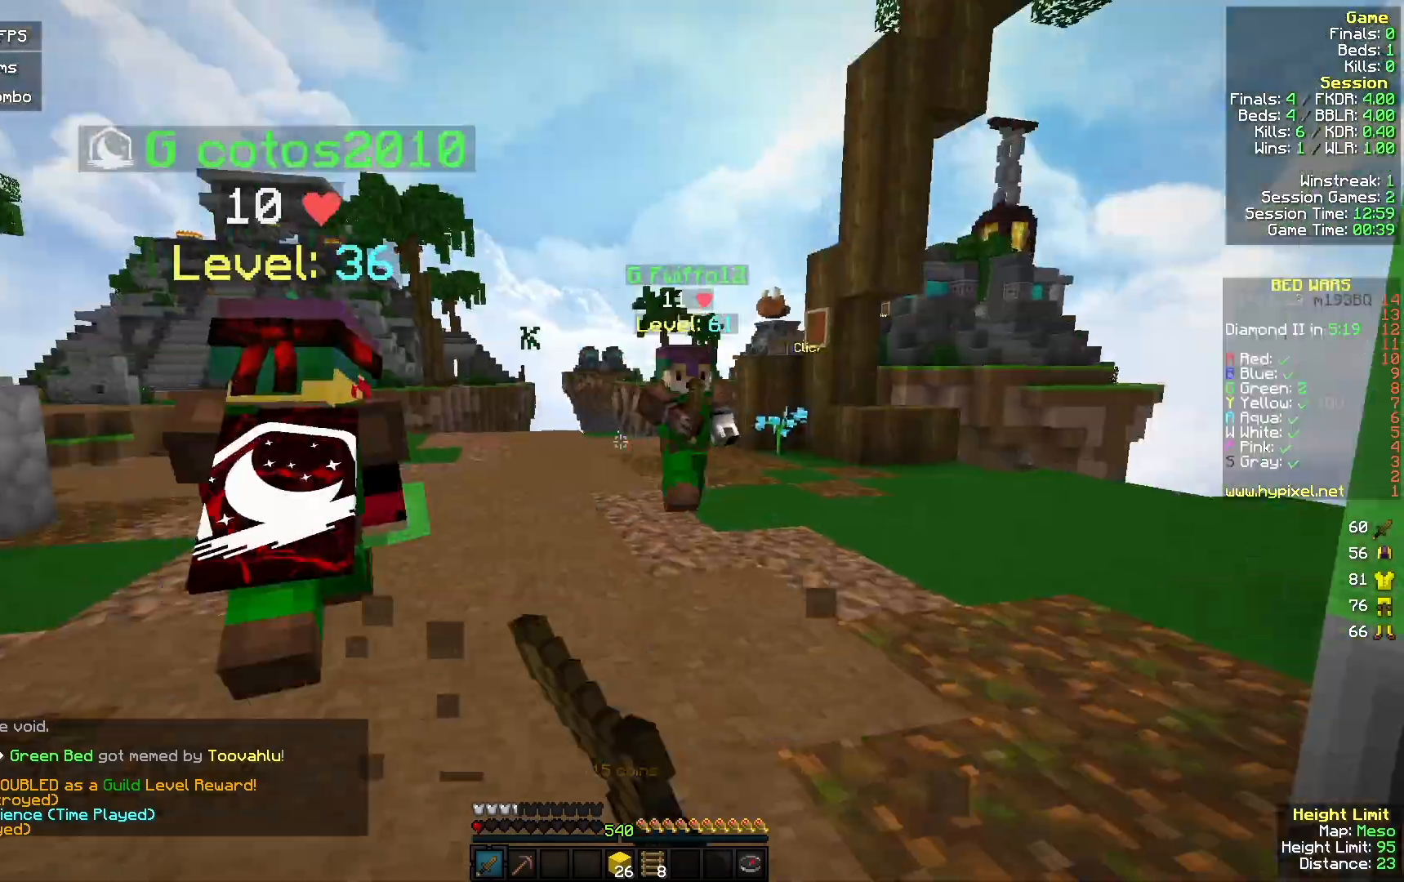
{"keys": ["d", "w"], "mouse": ["left"], "events": [[100, "a", "down"], [100, "mouse_left", "up"], [200, "mouse_left", "down"], [333, "mouse_left", "up"], [433, "d", "down"], [433, "mouse_left", "down"], [467, "a", "up"]]}
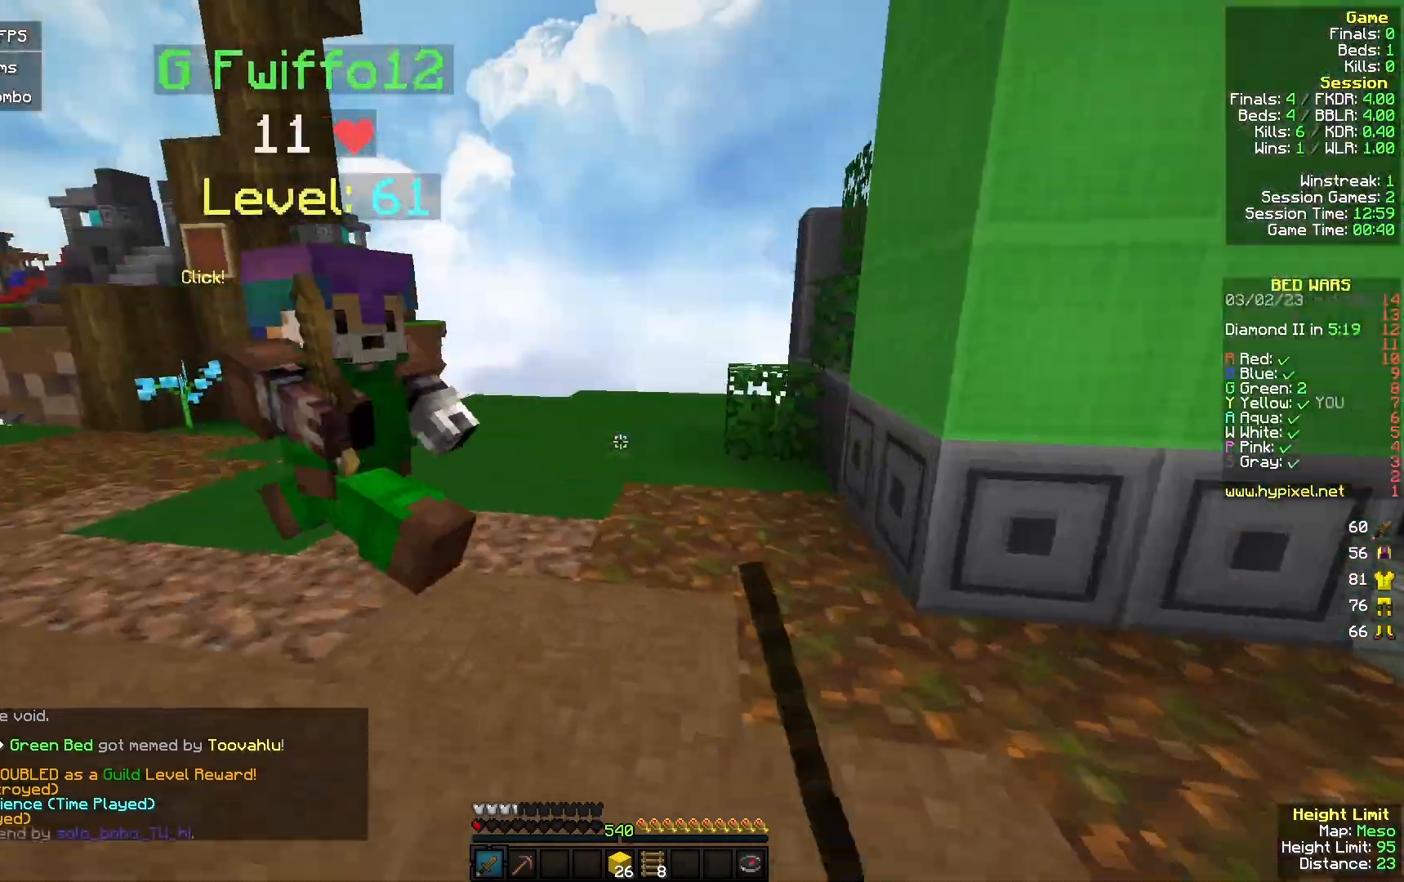
{"keys": ["d", "w"], "mouse": ["left"], "events": [[133, "d", "up"], [233, "mouse_right", "down"], [333, "mouse_right", "up"], [433, "d", "down"]]}
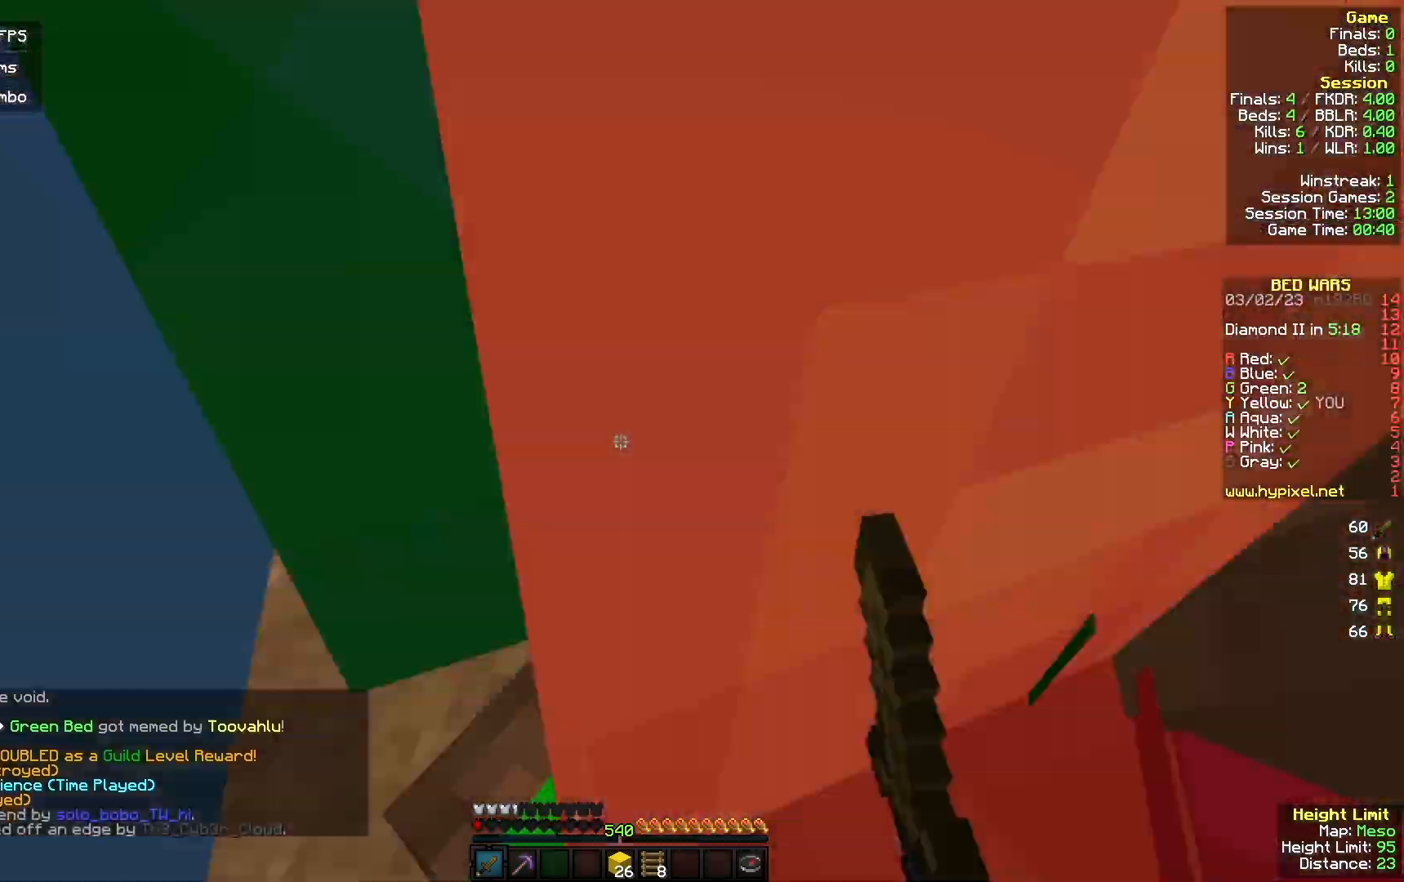
{"keys": ["a"], "mouse": ["left"], "events": [[100, "mouse_left", "up"], [133, "w", "up"], [167, "mouse_left", "down"], [300, "s", "down"], [333, "a", "down"], [367, "d", "up"], [500, "s", "up"]]}
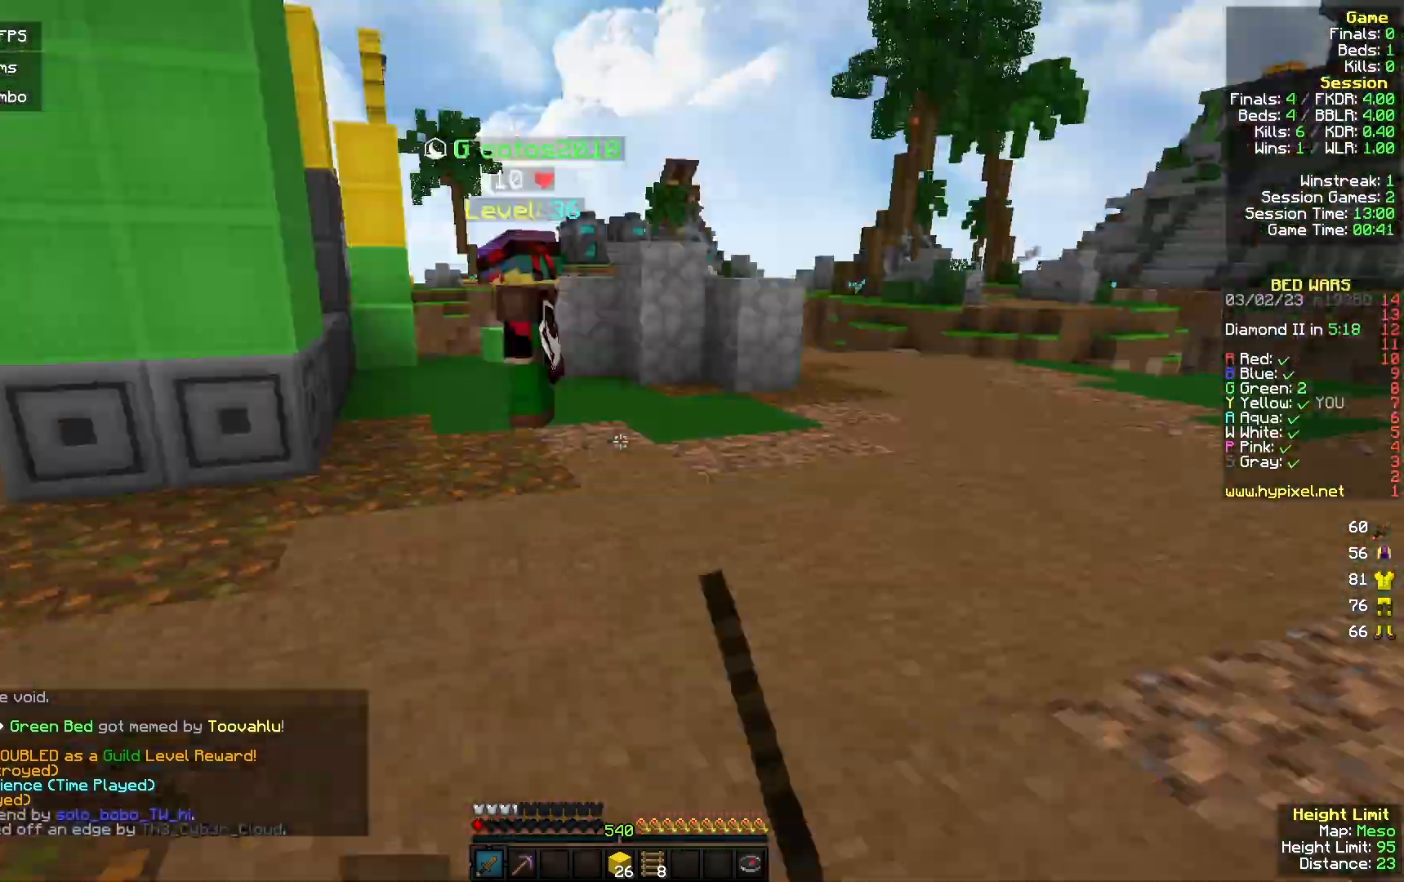
{"keys": ["w"], "mouse": [], "events": [[100, "w", "down"], [233, "a", "up"], [267, "d", "down"], [467, "d", "up"], [467, "mouse_left", "up"]]}
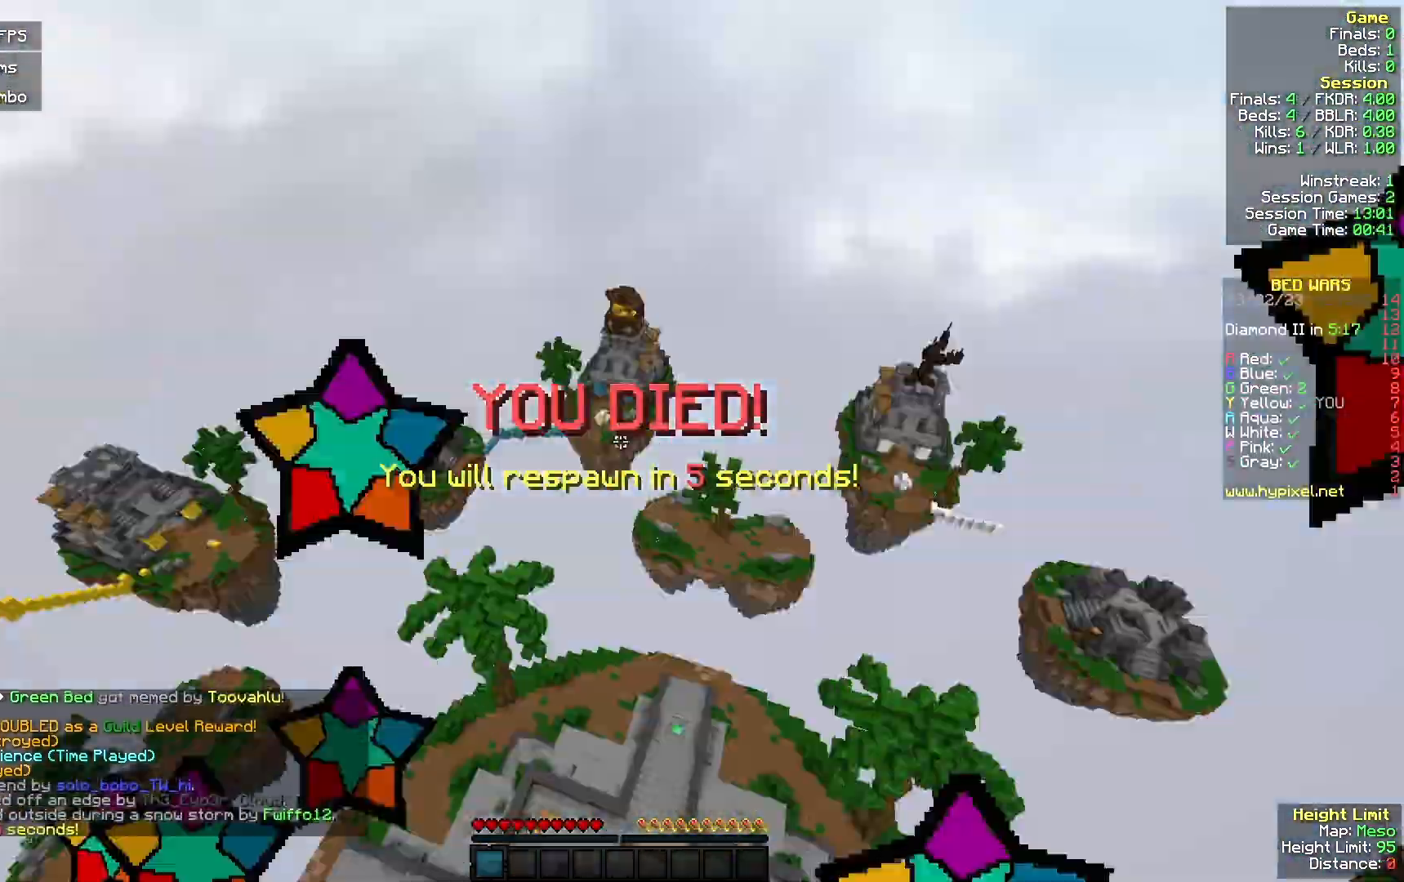
{"keys": ["w"], "mouse": [], "events": []}
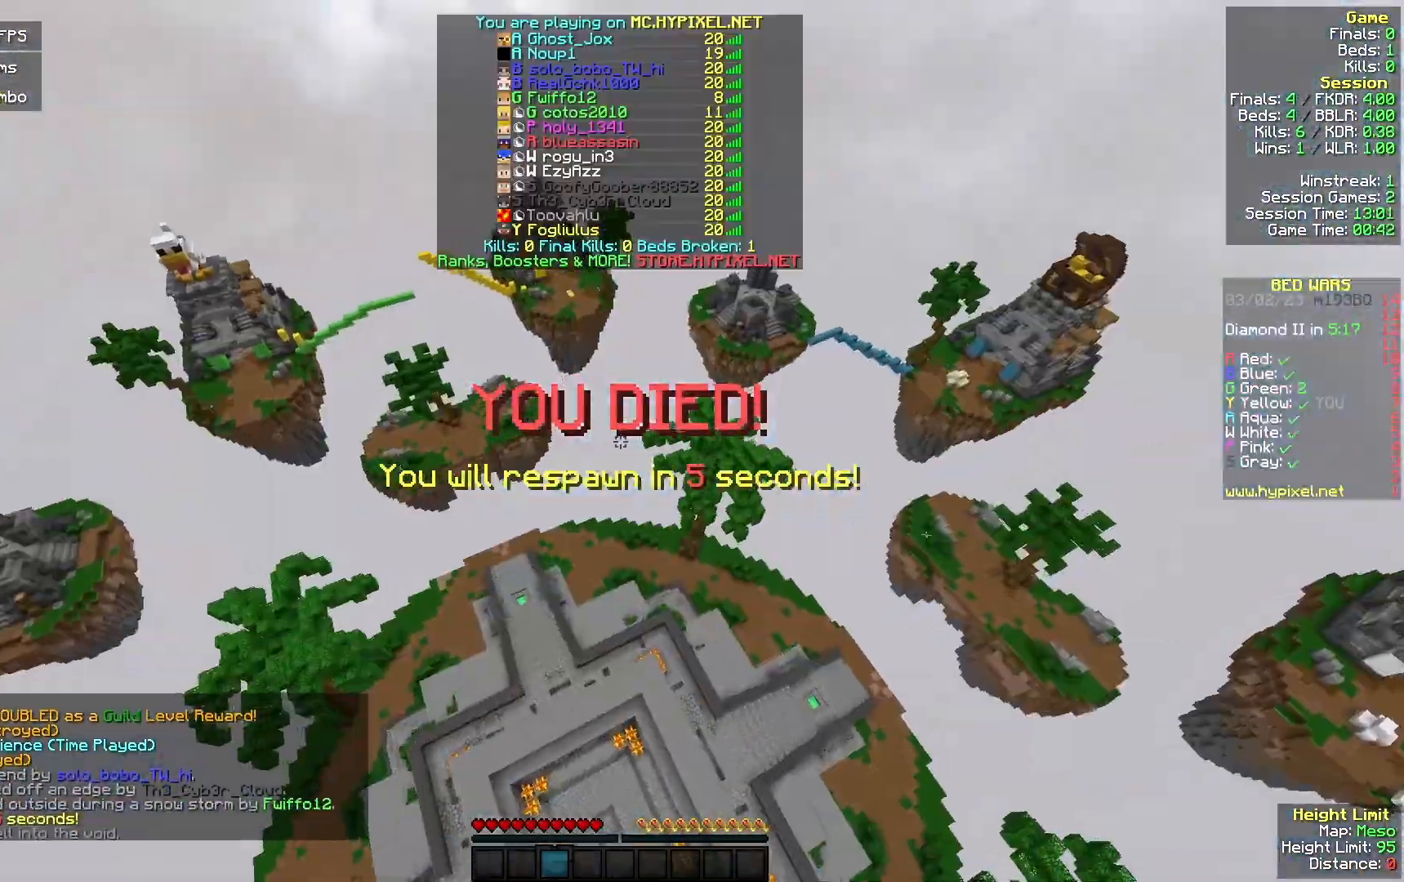
{"keys": ["w"], "mouse": [], "events": []}
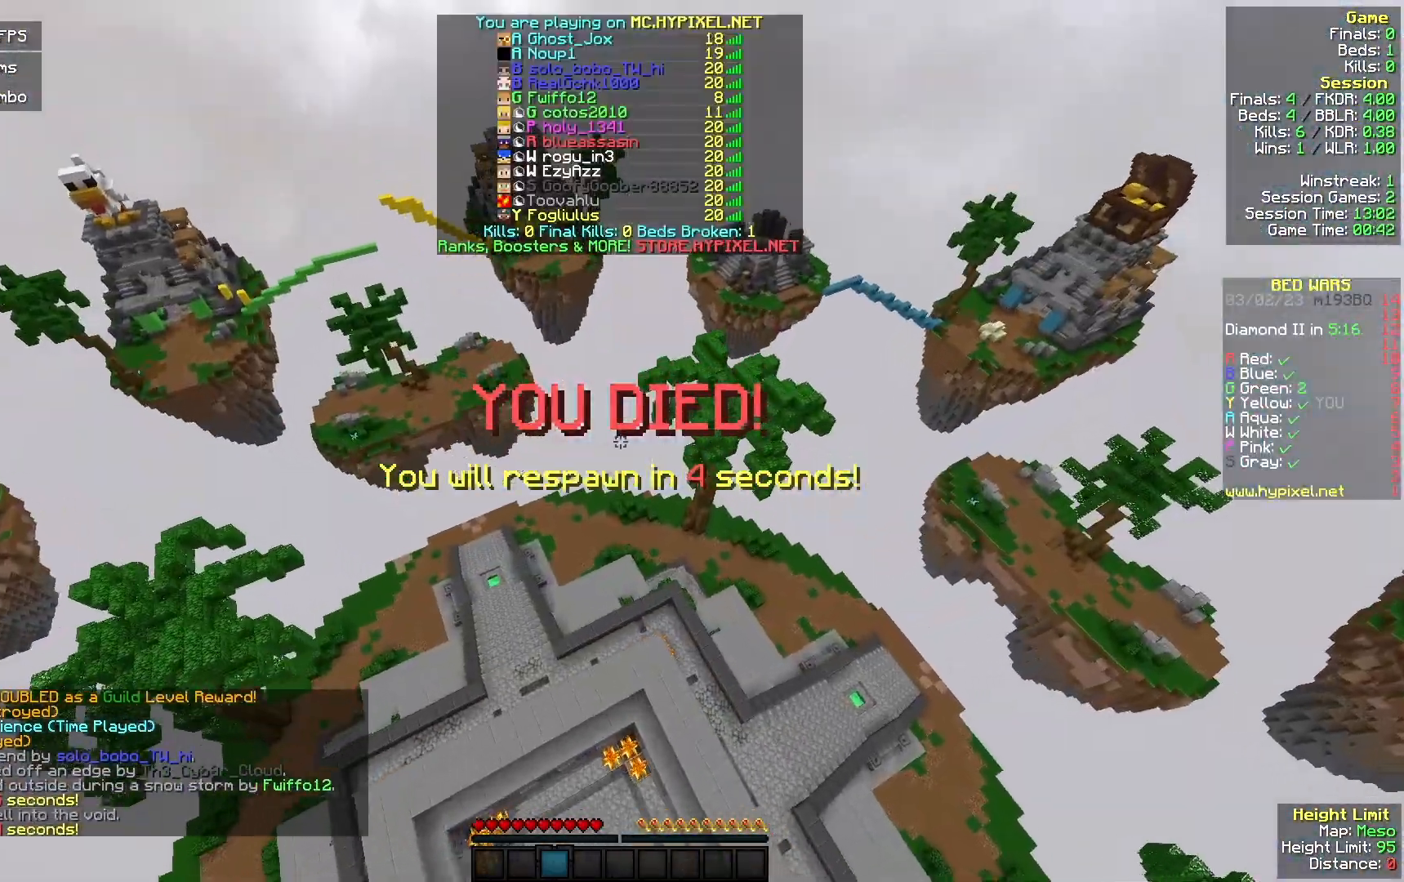
{"keys": ["w"], "mouse": [], "events": []}
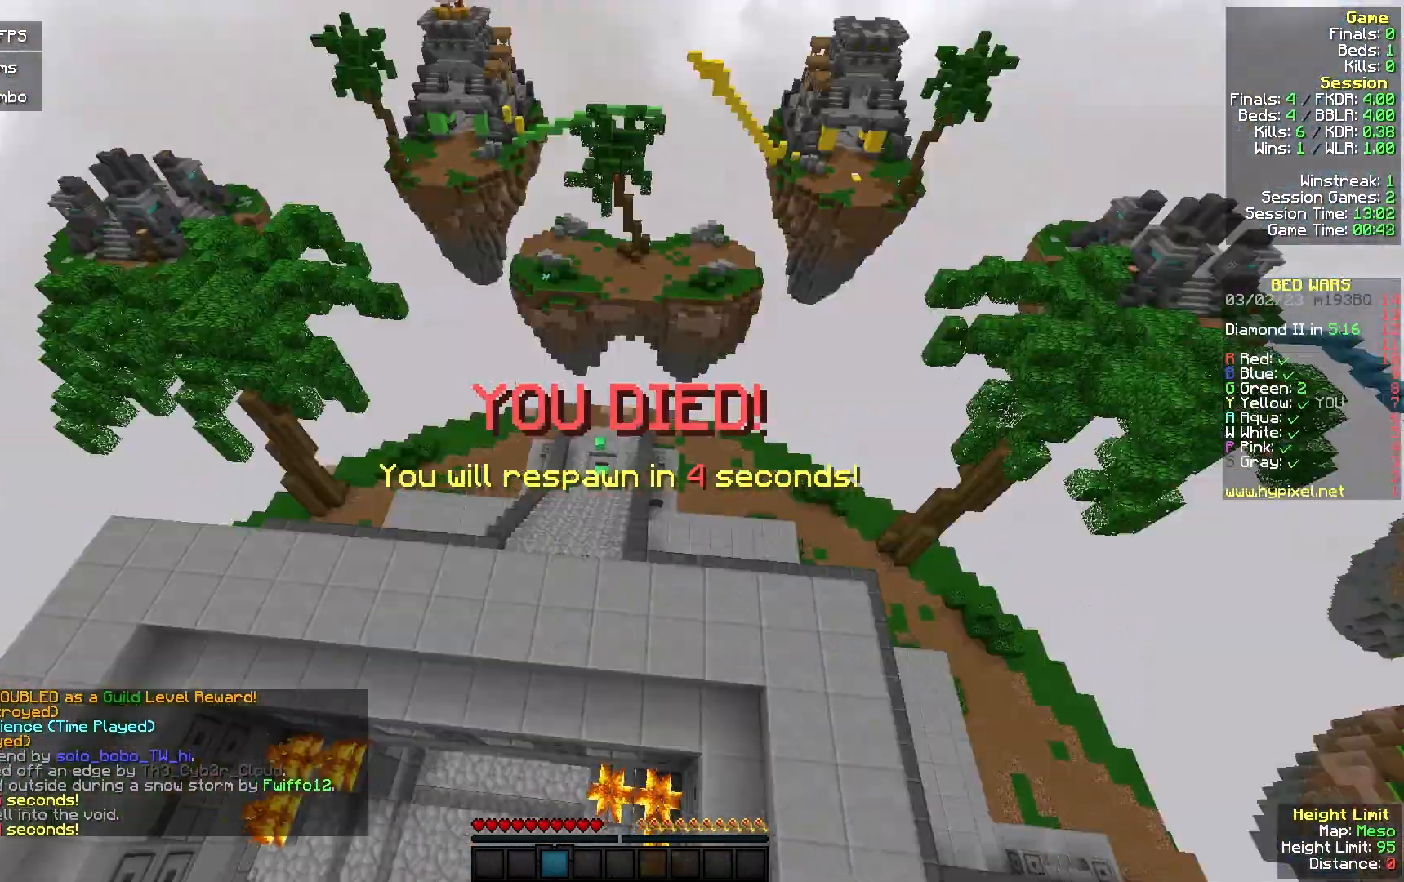
{"keys": ["w"], "mouse": [], "events": []}
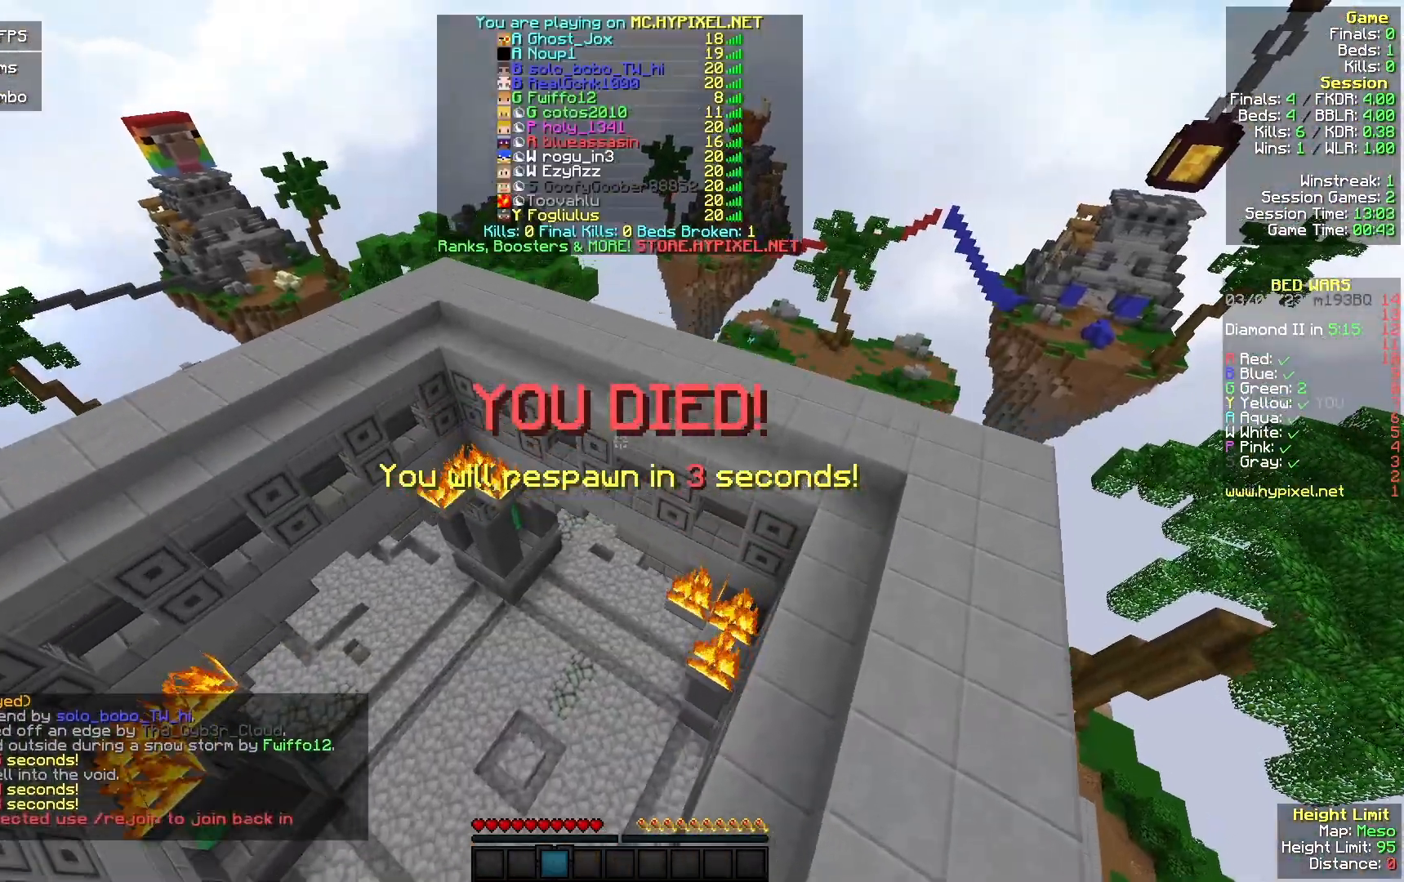
{"keys": ["w"], "mouse": [], "events": []}
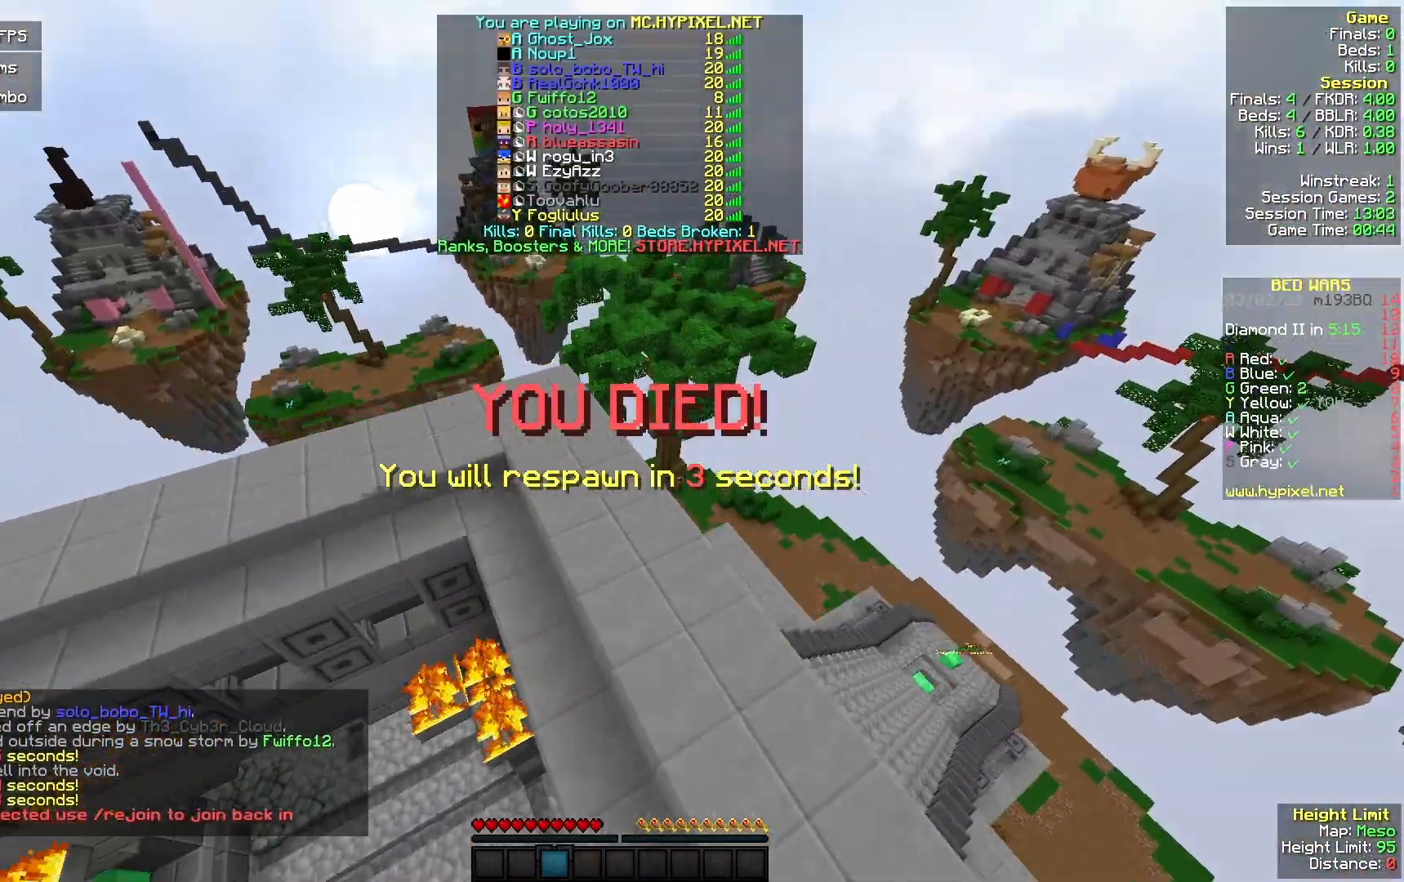
{"keys": ["w"], "mouse": [], "events": []}
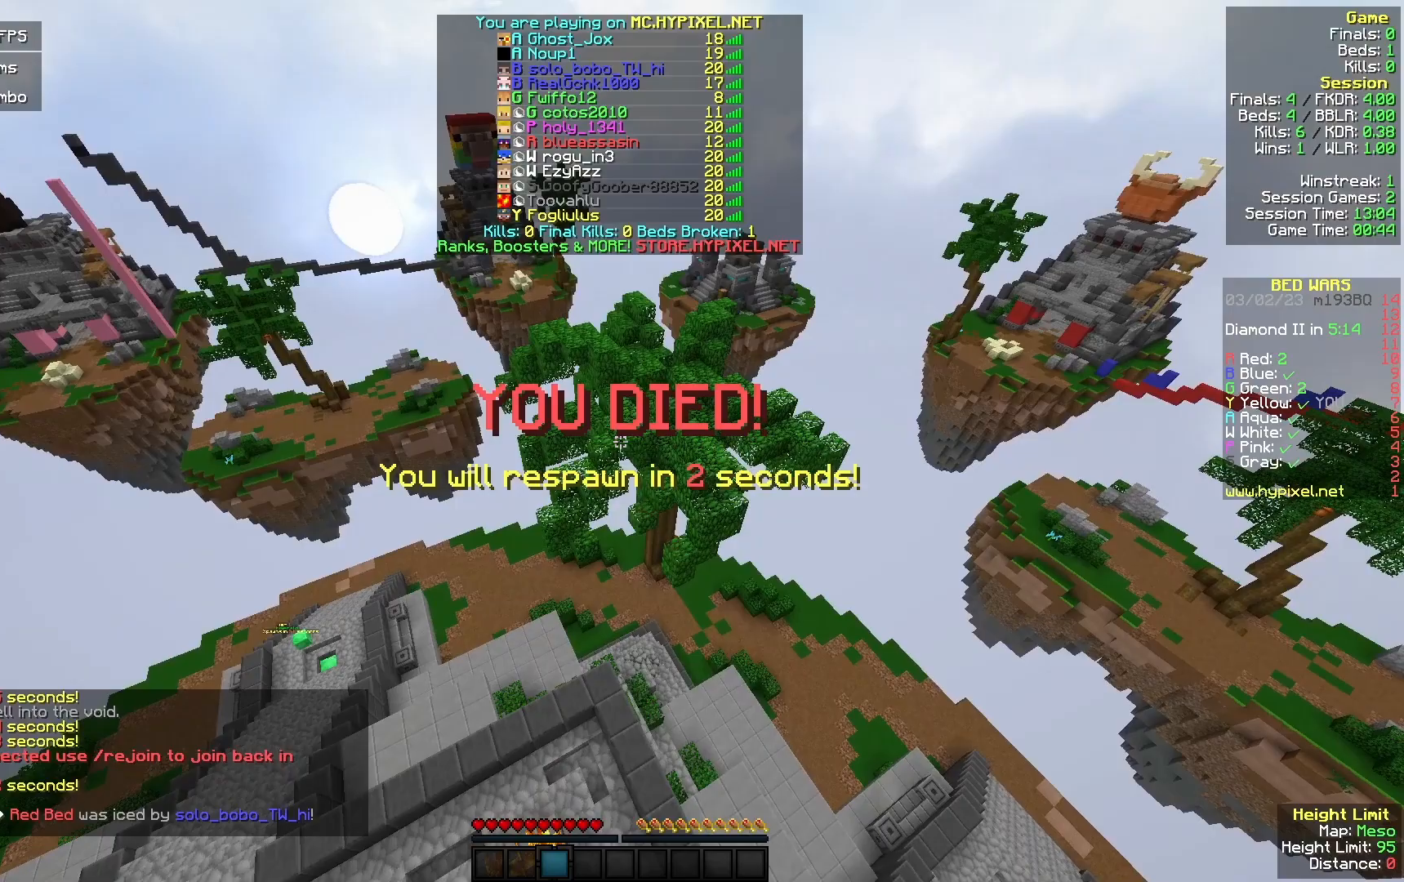
{"keys": [], "mouse": [], "events": [[400, "w", "up"]]}
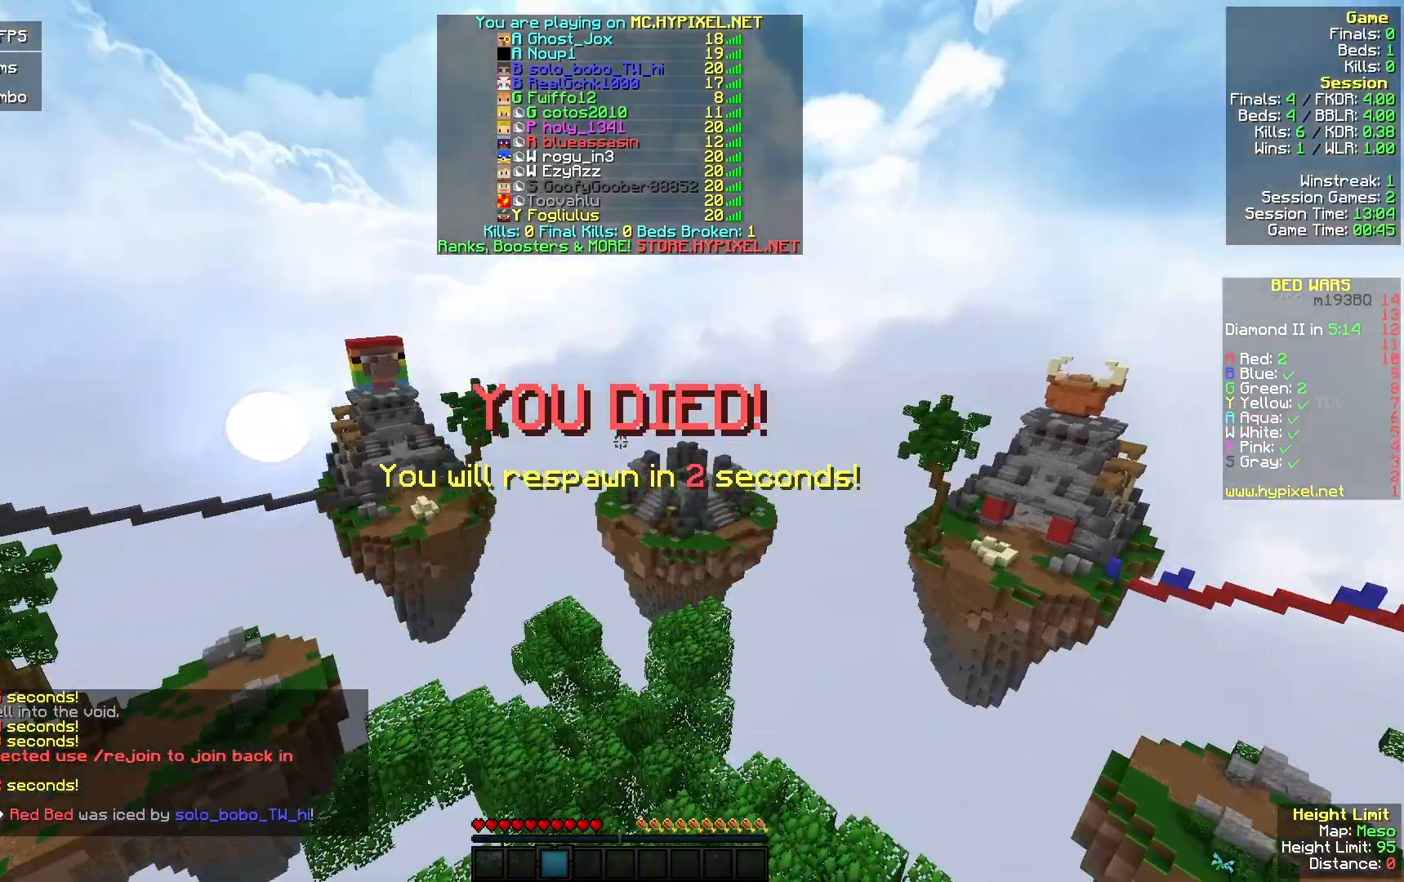
{"keys": ["s"], "mouse": [], "events": [[167, "mouse_left", "down"], [267, "mouse_left", "up"], [400, "mouse_left", "down"], [500, "mouse_left", "up"], [500, "s", "down"]]}
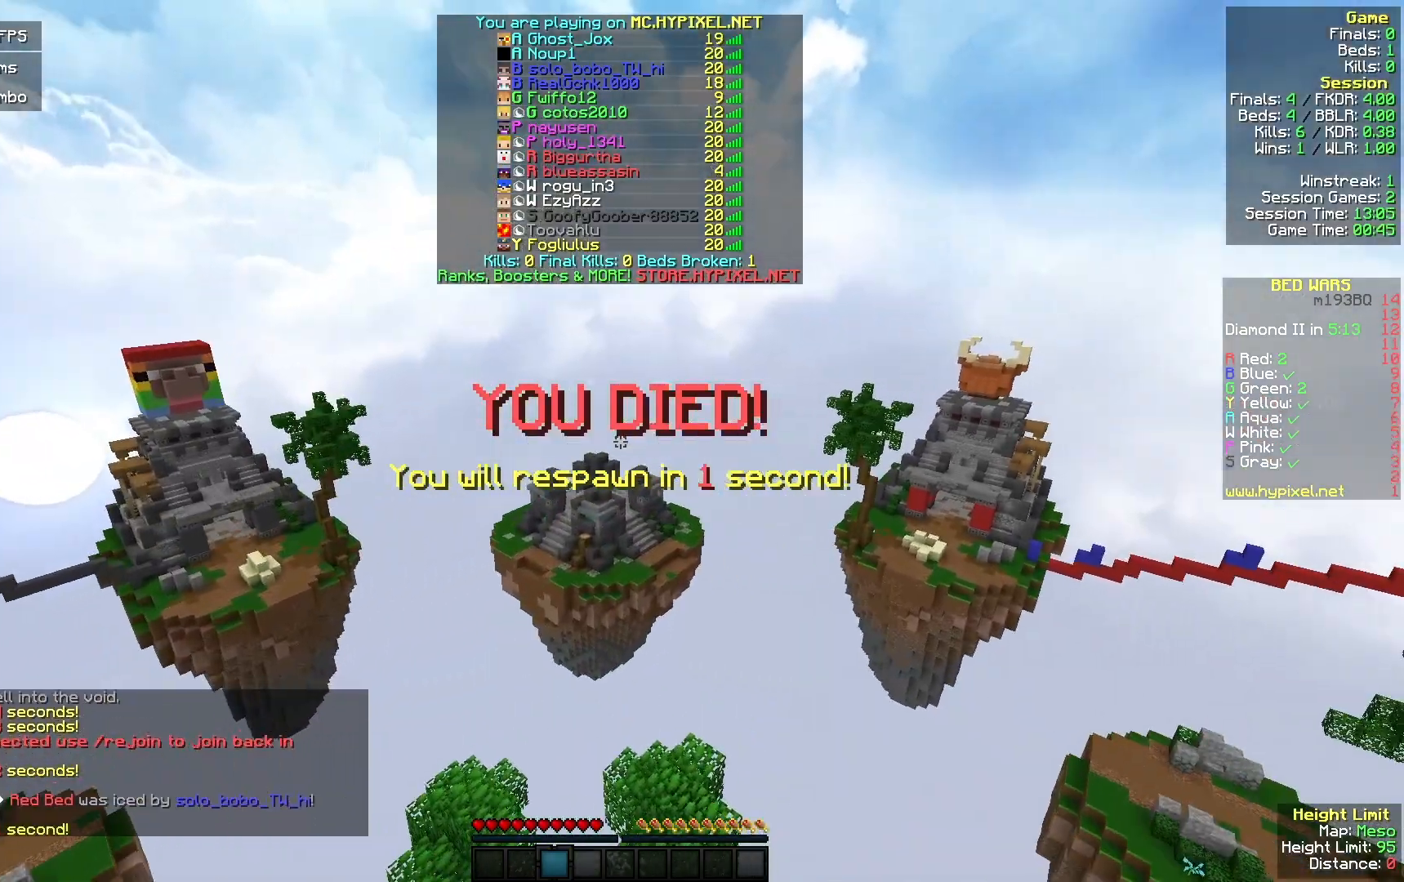
{"keys": ["s"], "mouse": [], "events": [[100, "mouse_left", "down"], [233, "mouse_left", "up"]]}
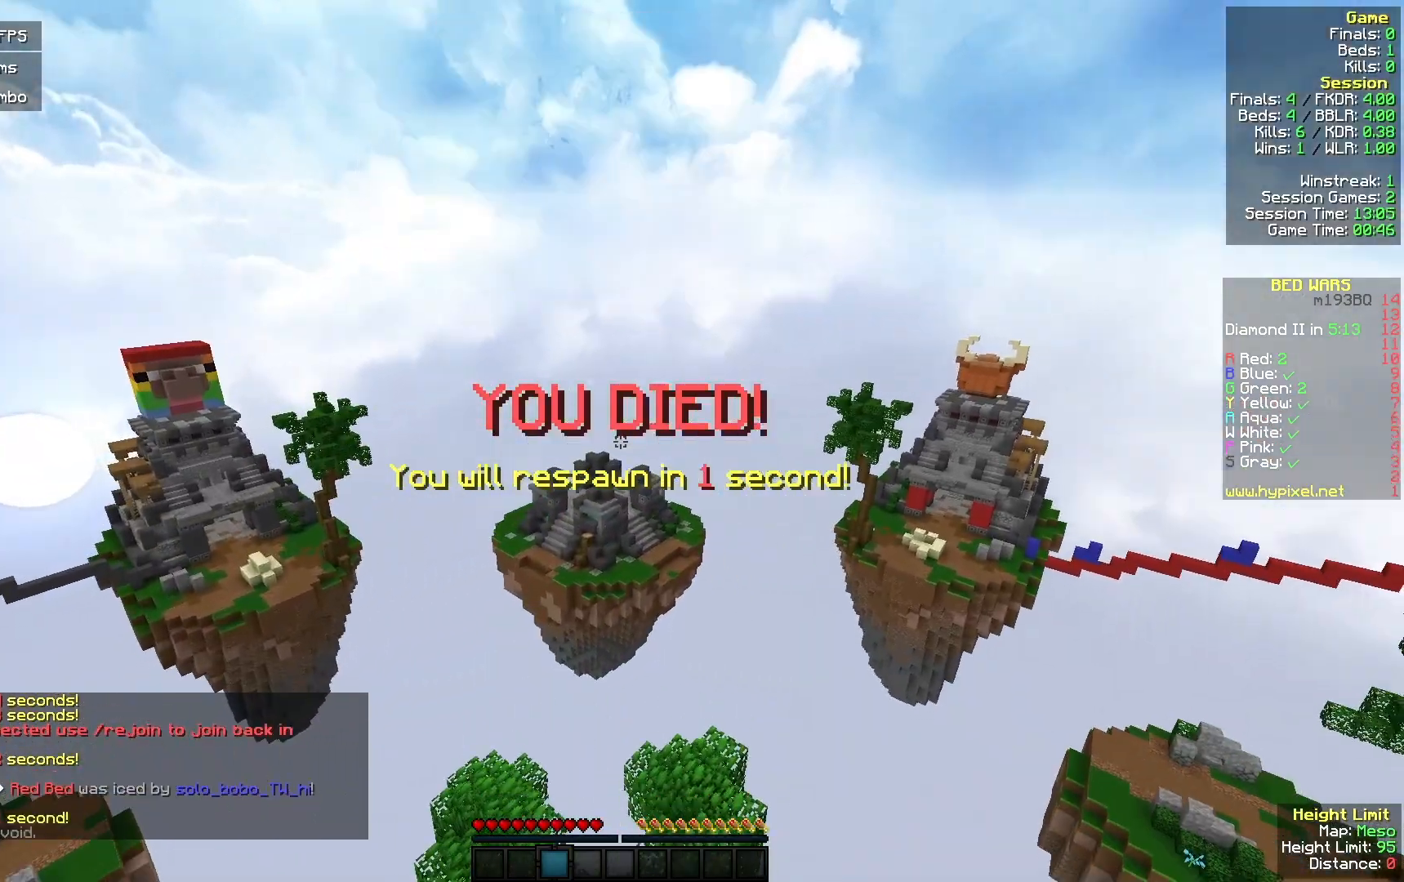
{"keys": ["w"], "mouse": [], "events": [[167, "a", "down"], [233, "s", "up"], [267, "w", "down"], [333, "mouse_left", "down"], [433, "a", "up"], [500, "mouse_left", "up"]]}